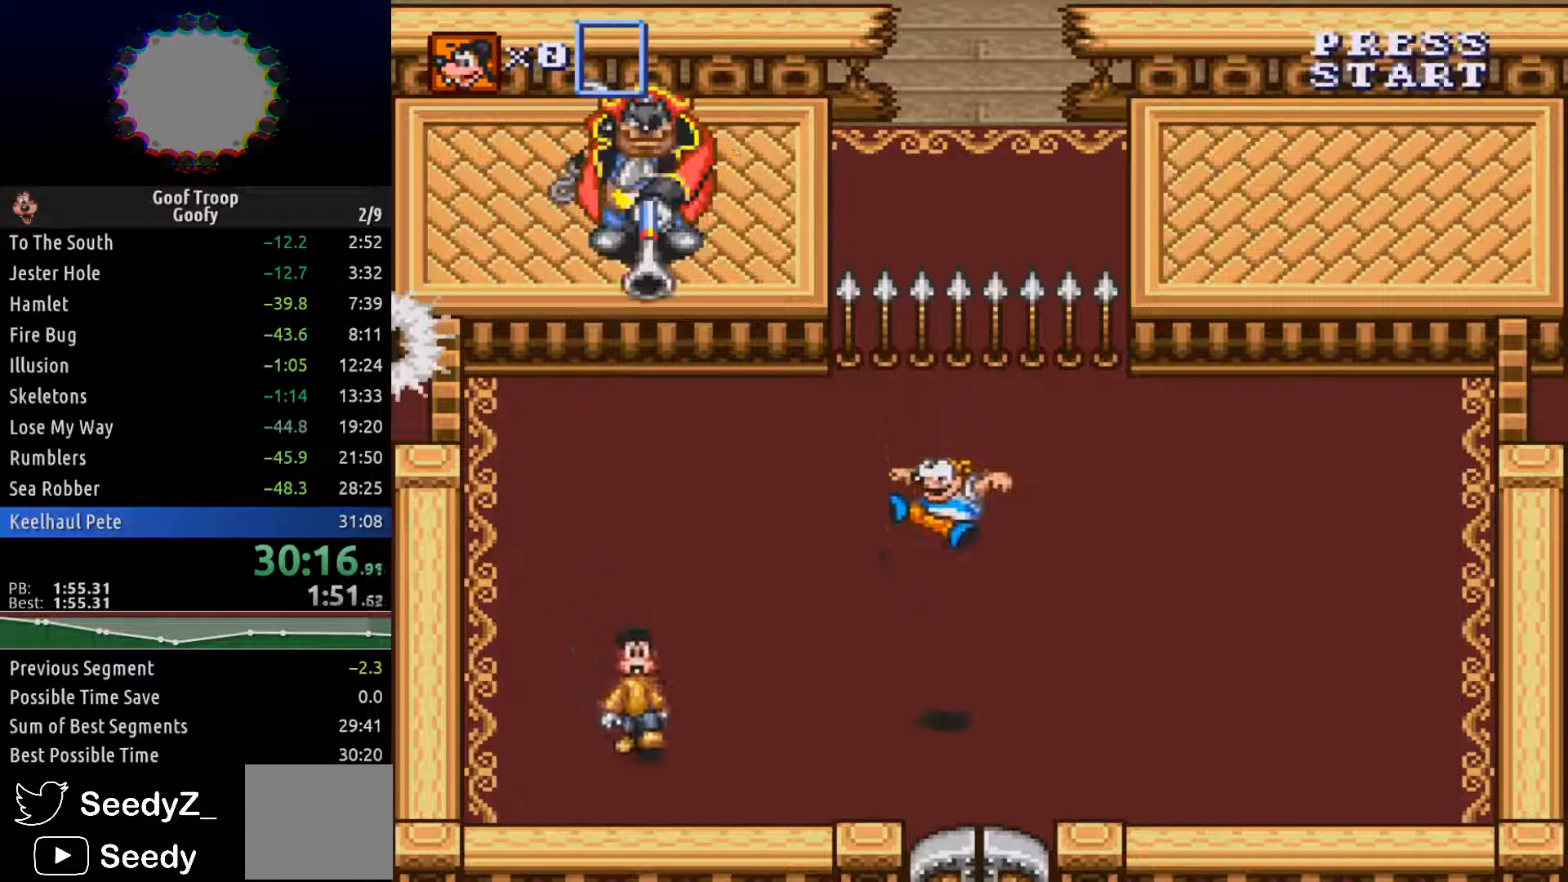
Gameplay with a controller (Xbox layout); each line is a JSON object with the inputs held at the frame after it. "events" lists button and stick changes between this image and that frame as [ms after this image, input, new state], when the widget could be followed in between.
{"buttons": ["DPAD_RIGHT"], "left_stick": "center", "right_stick": "center", "events": [[100, "DPAD_RIGHT", "up"], [133, "DPAD_RIGHT", "down"], [200, "DPAD_DOWN", "up"]]}
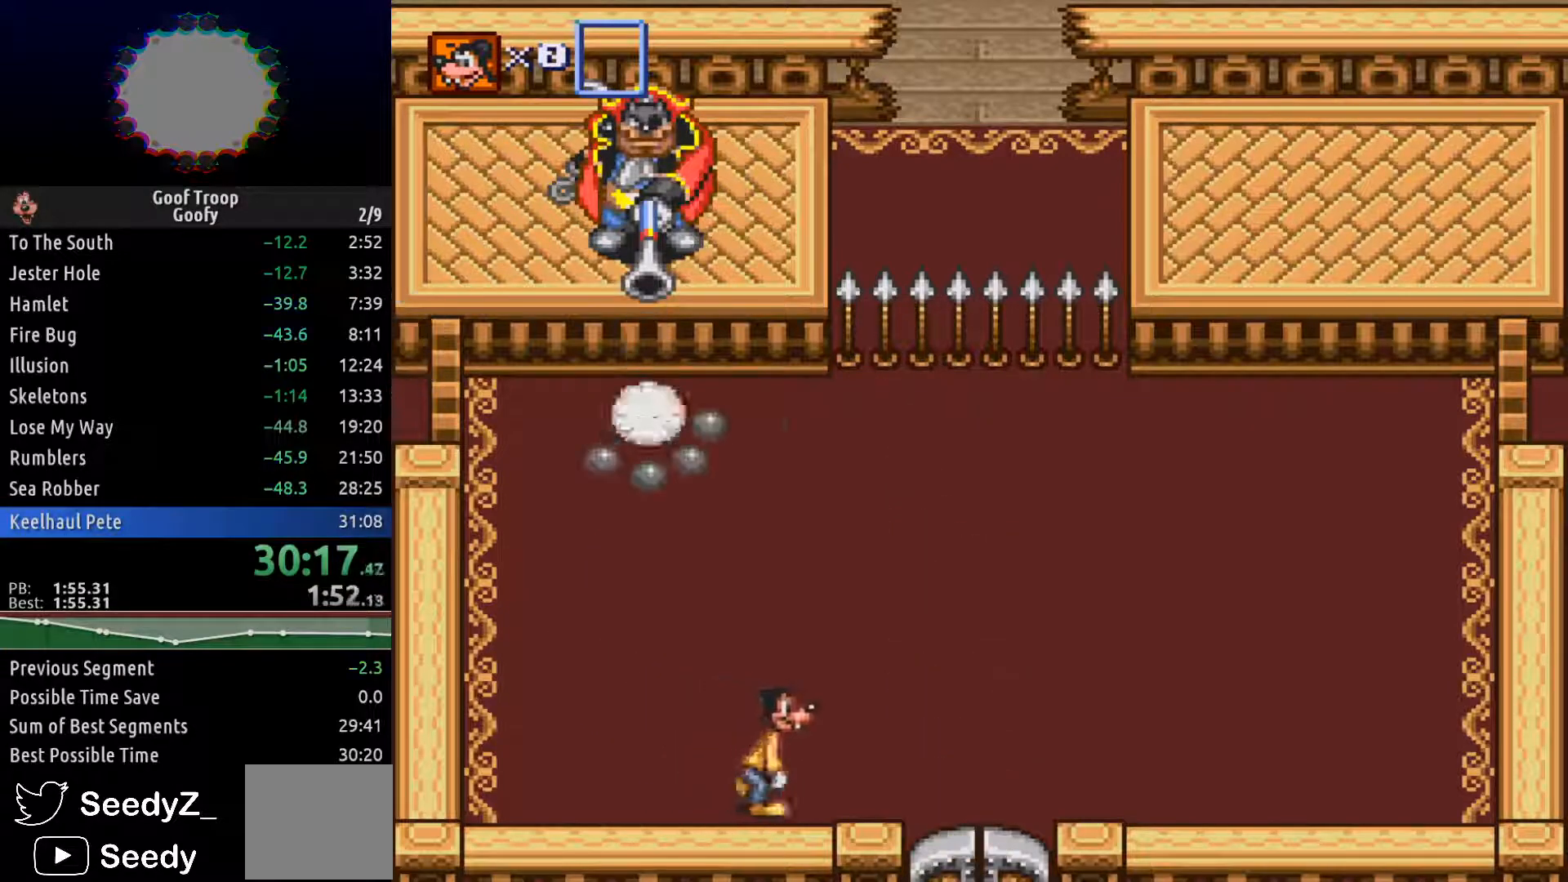
{"buttons": [], "left_stick": "center", "right_stick": "center", "events": [[117, "DPAD_RIGHT", "up"]]}
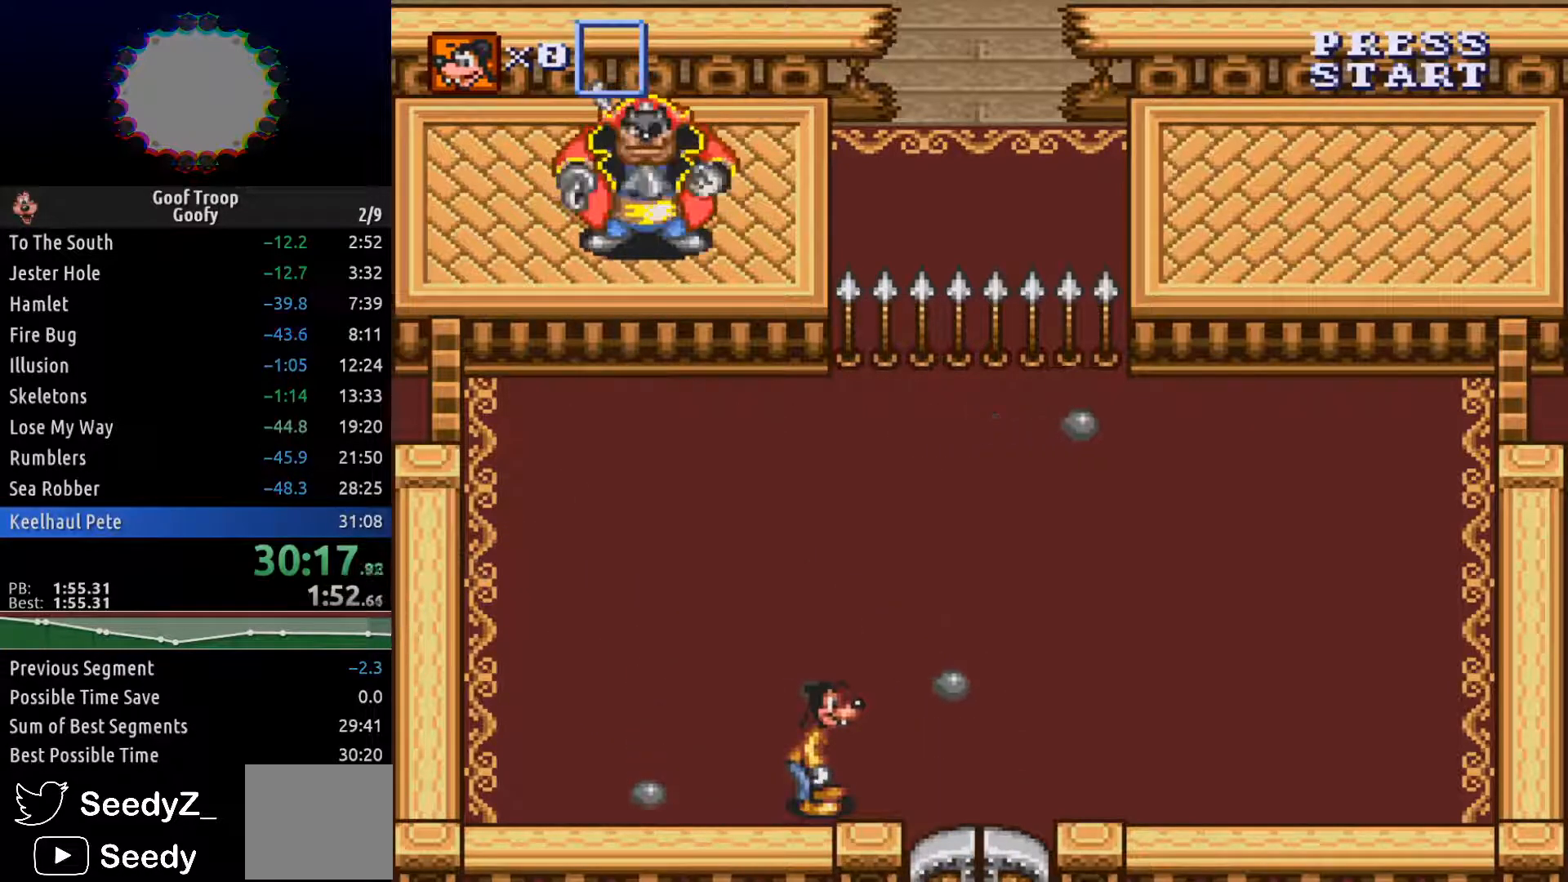
{"buttons": ["DPAD_RIGHT"], "left_stick": "center", "right_stick": "center", "events": [[150, "DPAD_RIGHT", "down"]]}
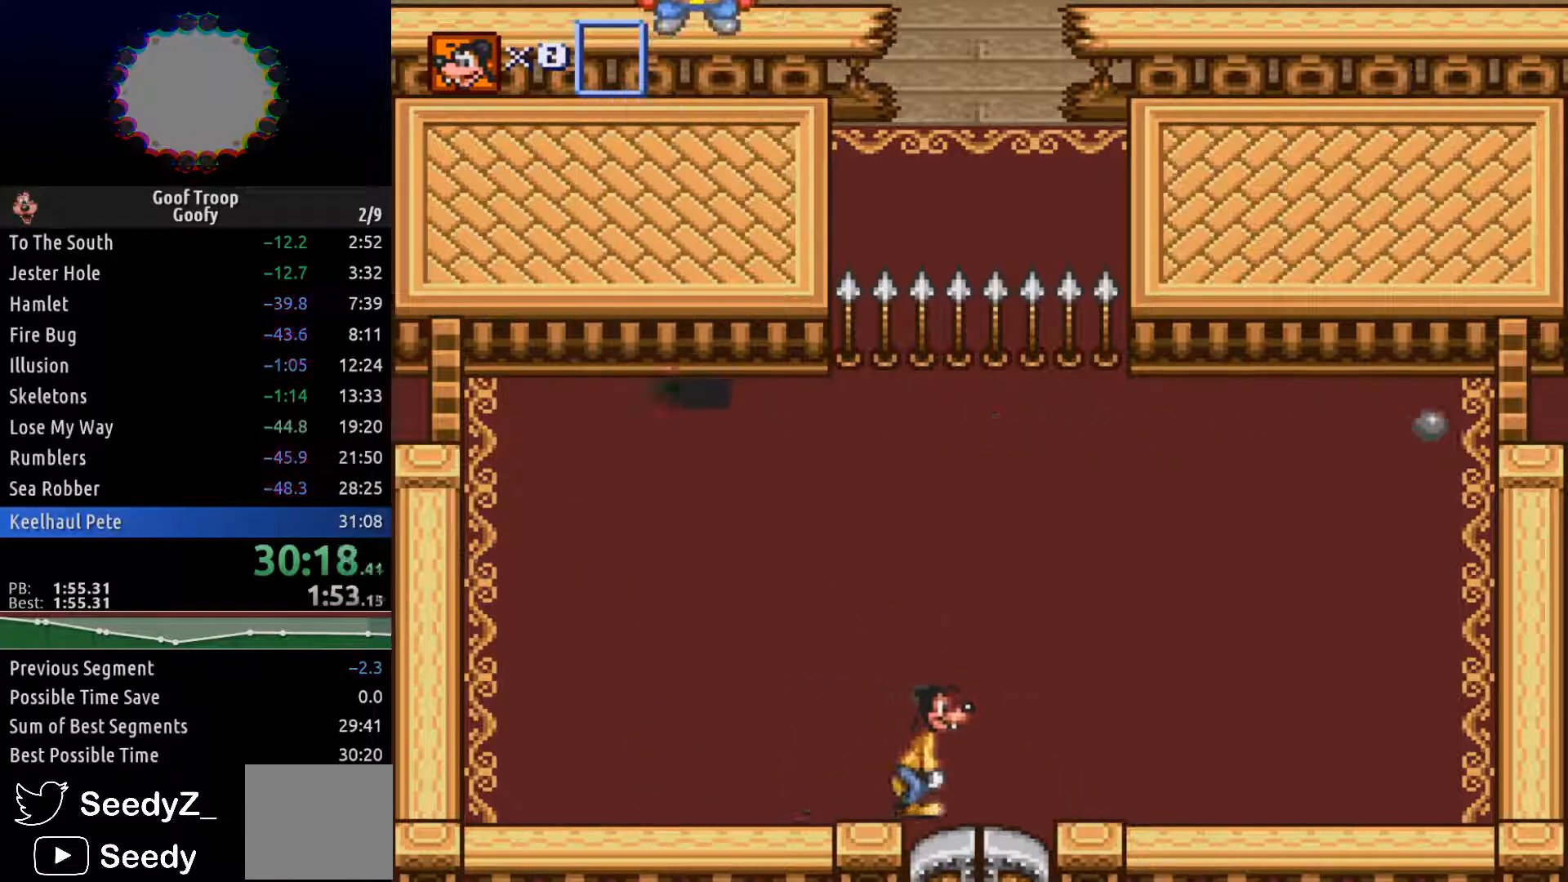
{"buttons": ["DPAD_RIGHT"], "left_stick": "center", "right_stick": "center", "events": []}
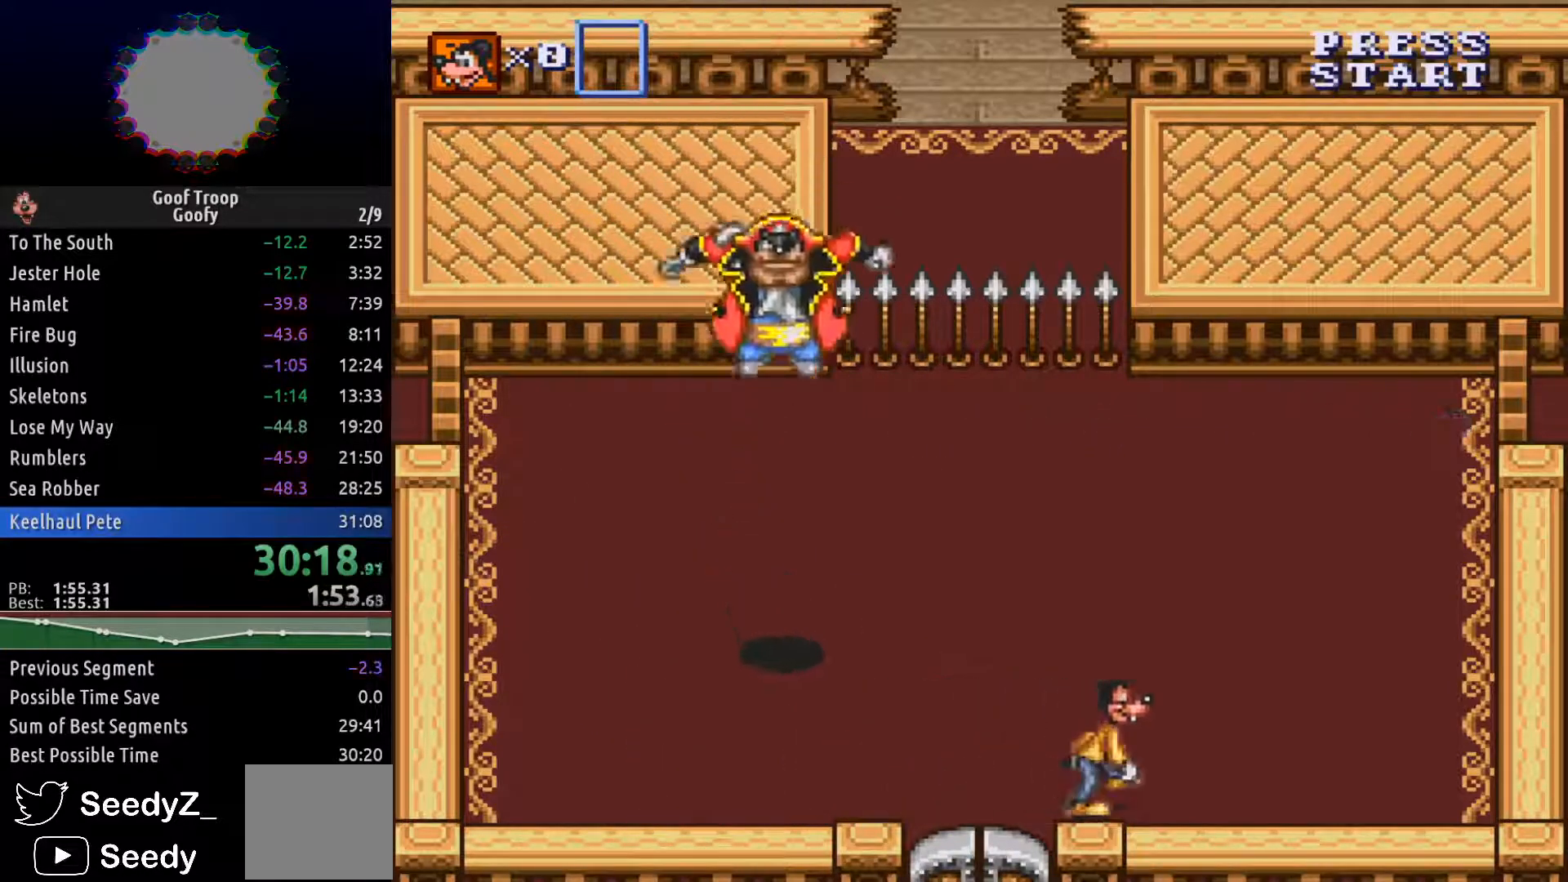
{"buttons": ["DPAD_UP"], "left_stick": "center", "right_stick": "center", "events": [[83, "DPAD_UP", "down"], [217, "DPAD_RIGHT", "up"]]}
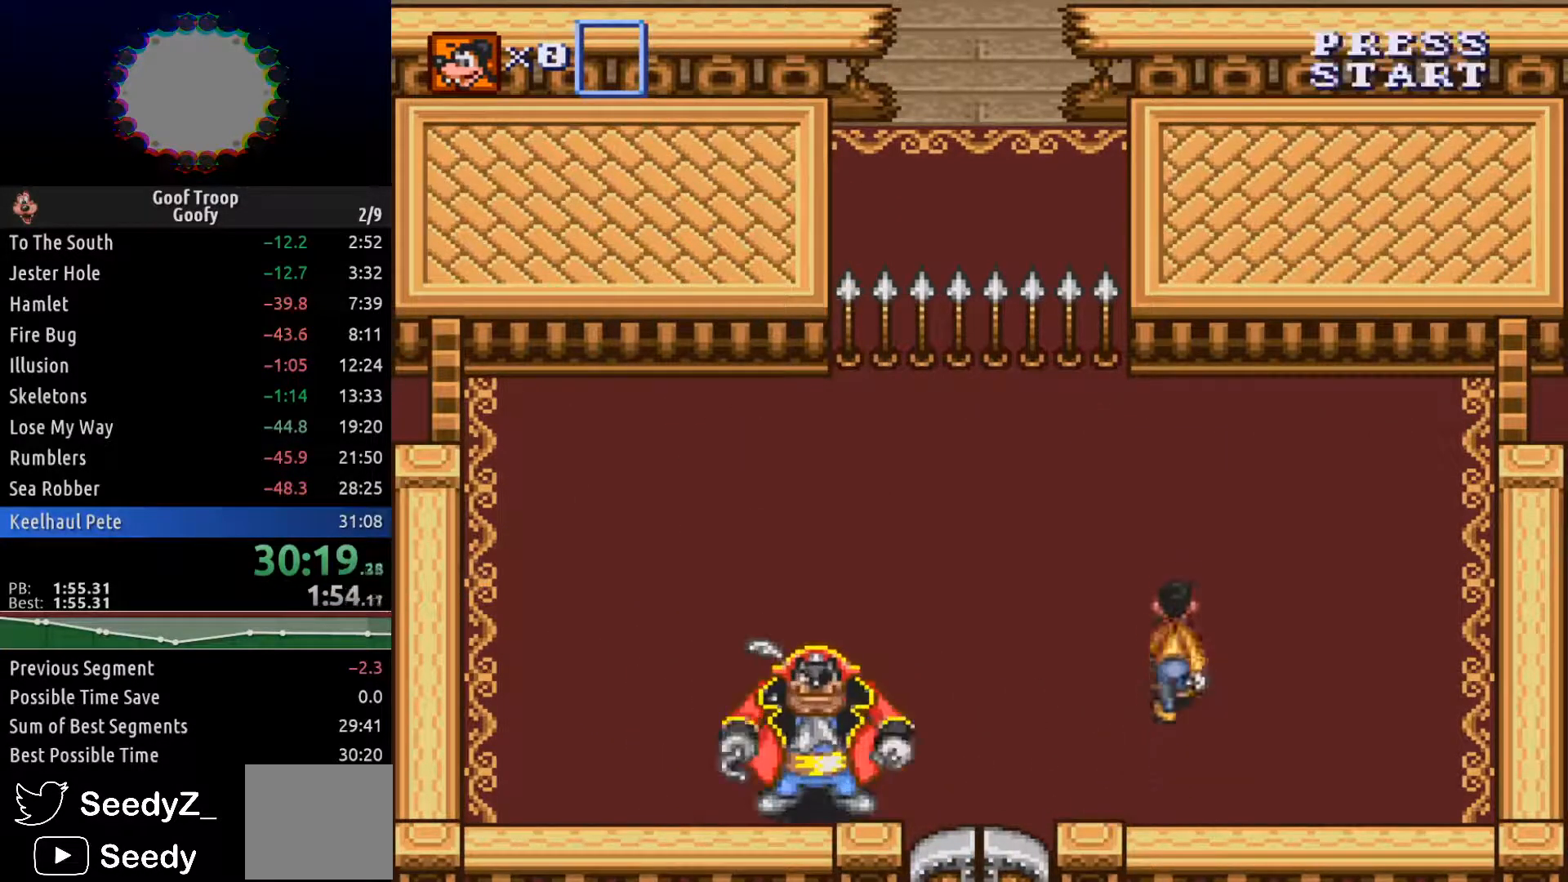
{"buttons": [], "left_stick": "center", "right_stick": "center", "events": [[500, "DPAD_UP", "up"]]}
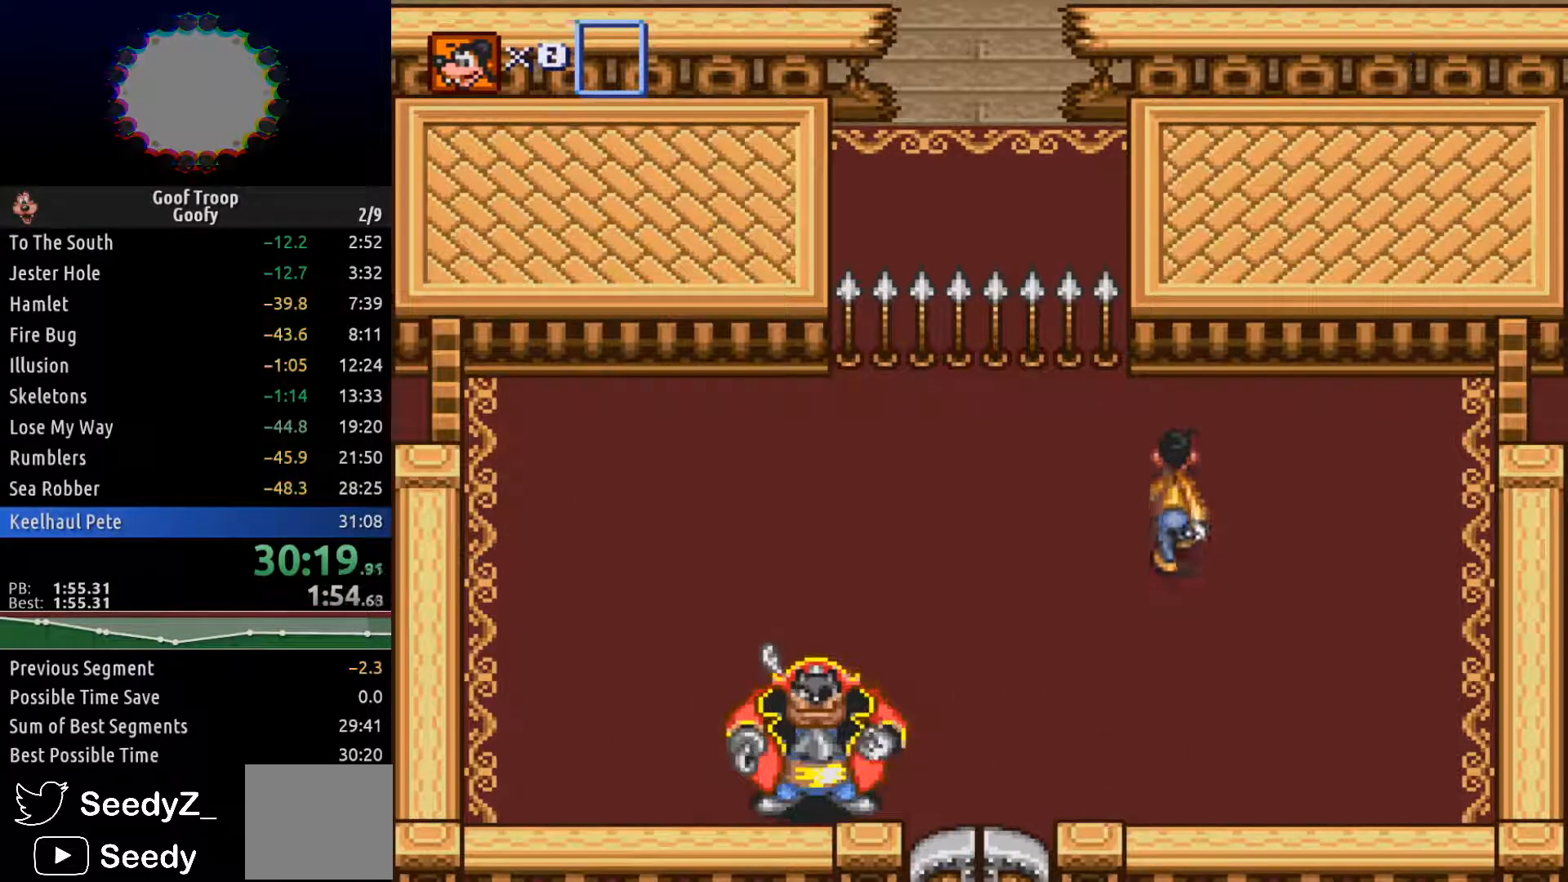
{"buttons": ["DPAD_LEFT"], "left_stick": "center", "right_stick": "center", "events": [[483, "DPAD_LEFT", "down"]]}
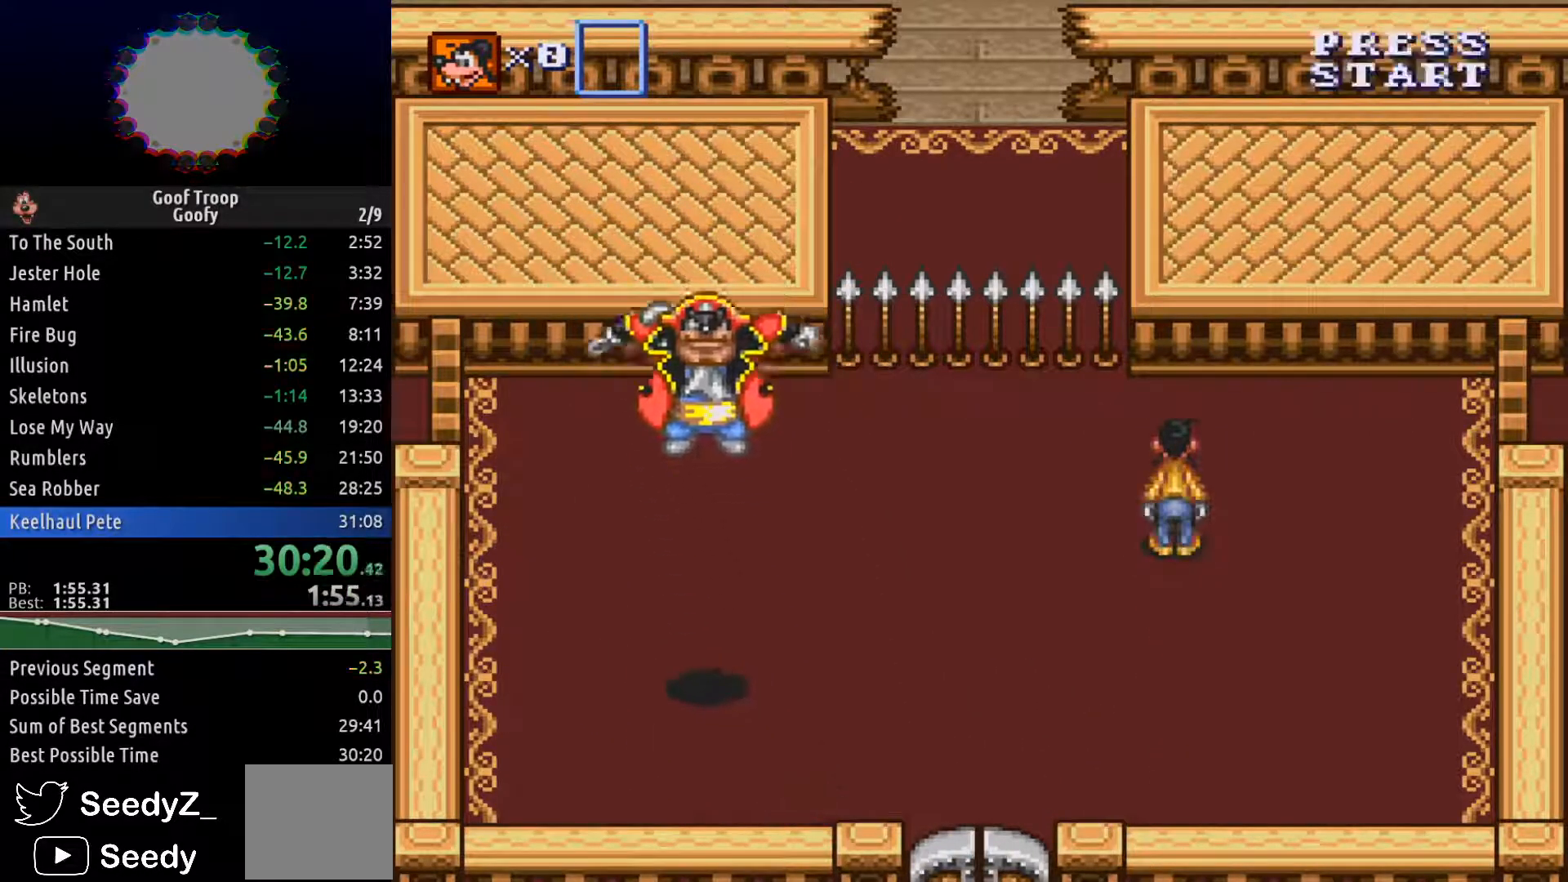
{"buttons": ["DPAD_DOWN", "DPAD_LEFT"], "left_stick": "center", "right_stick": "center", "events": [[167, "DPAD_DOWN", "down"]]}
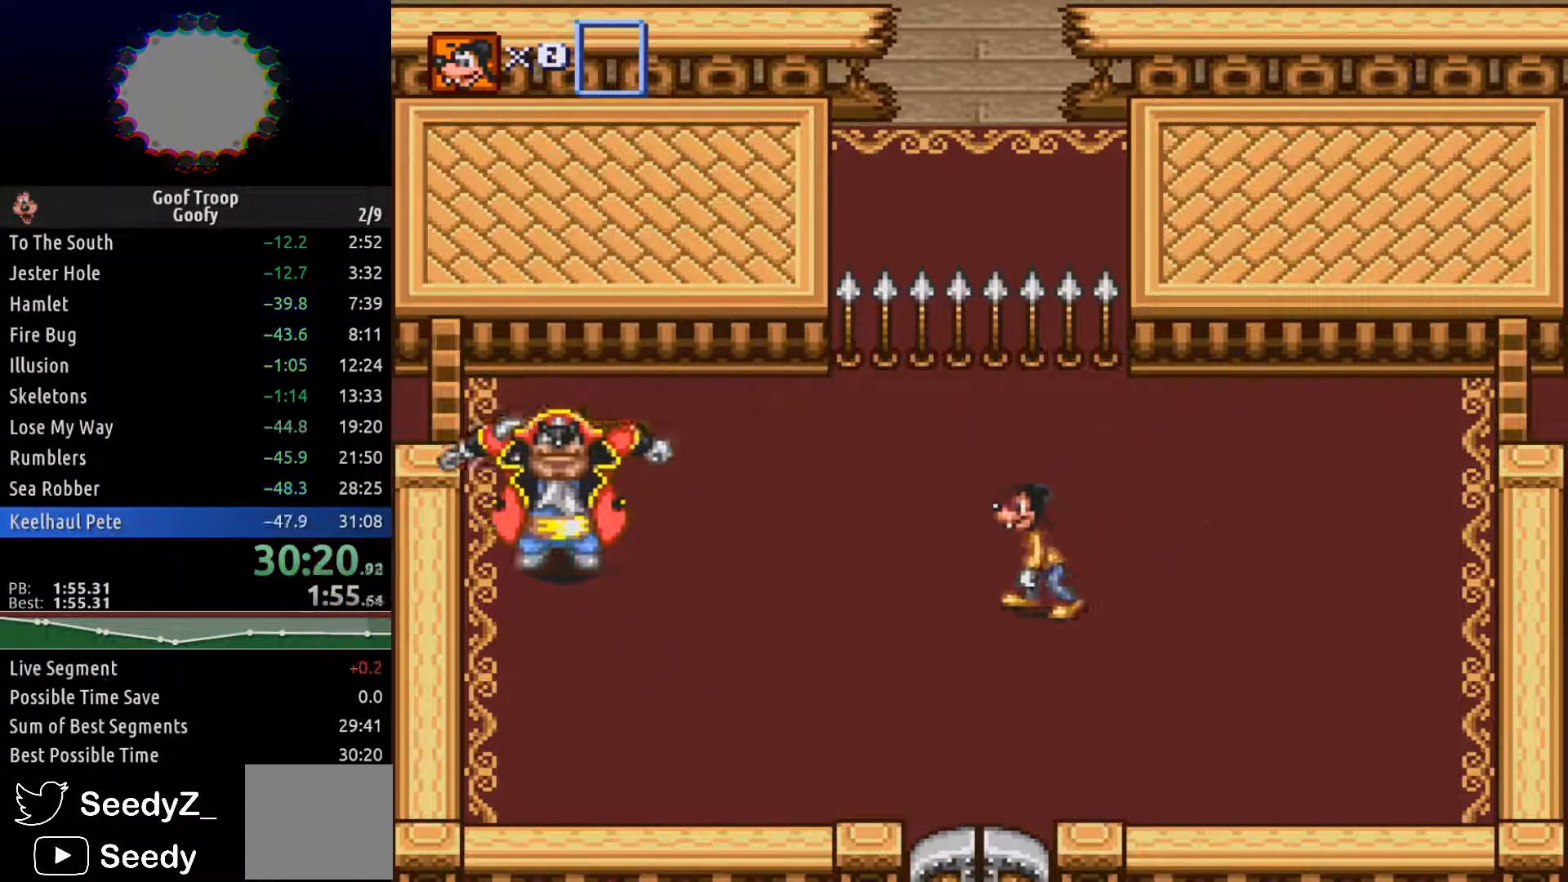
{"buttons": [], "left_stick": "center", "right_stick": "center", "events": [[17, "DPAD_DOWN", "up"], [33, "DPAD_LEFT", "up"]]}
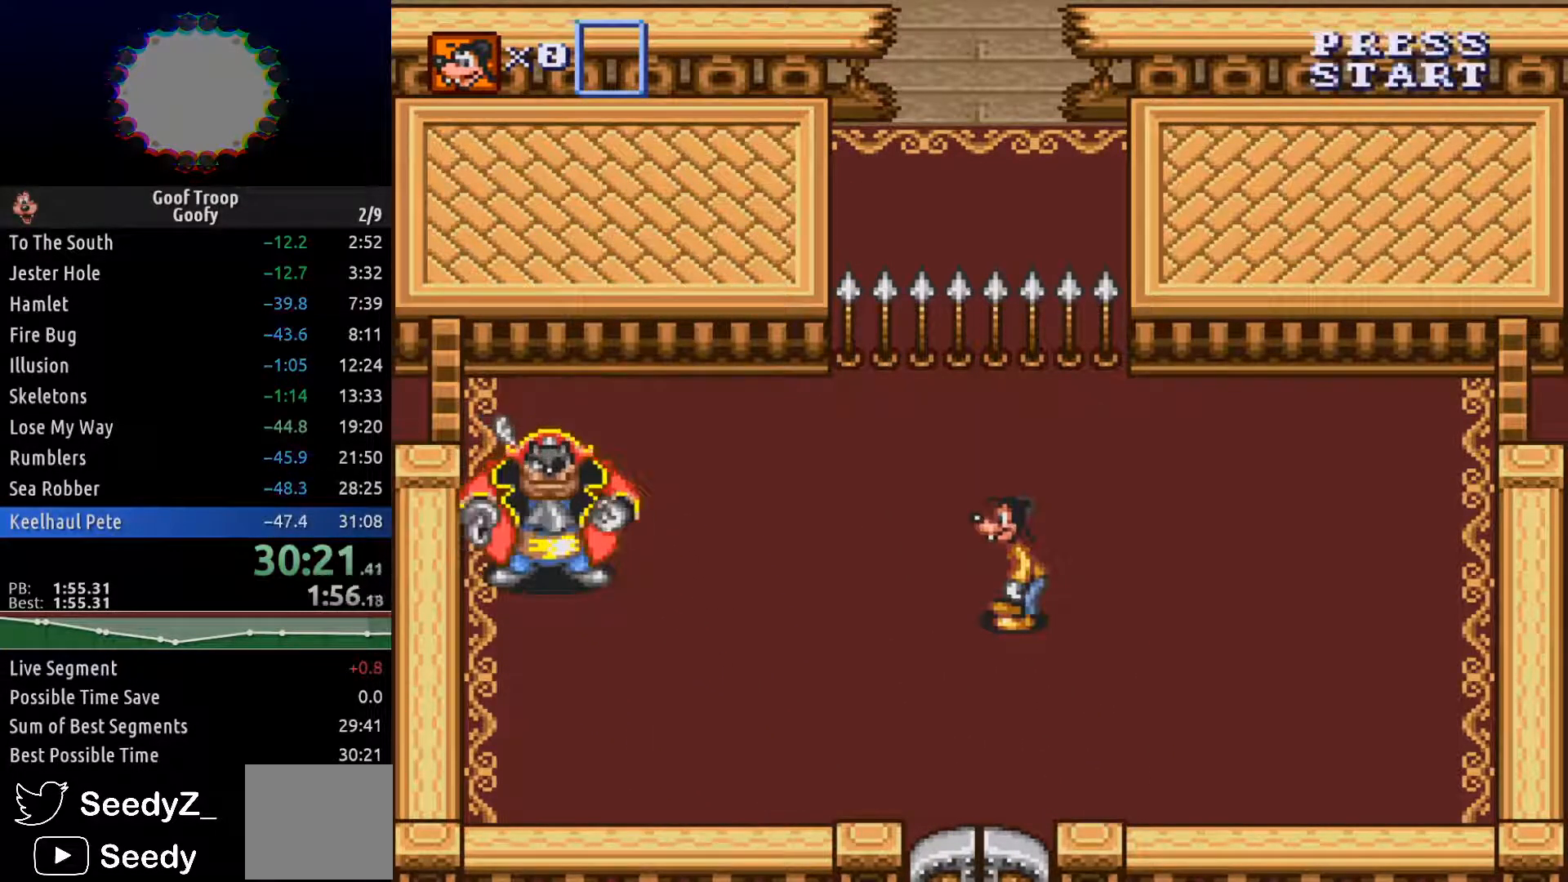
{"buttons": [], "left_stick": "center", "right_stick": "center", "events": []}
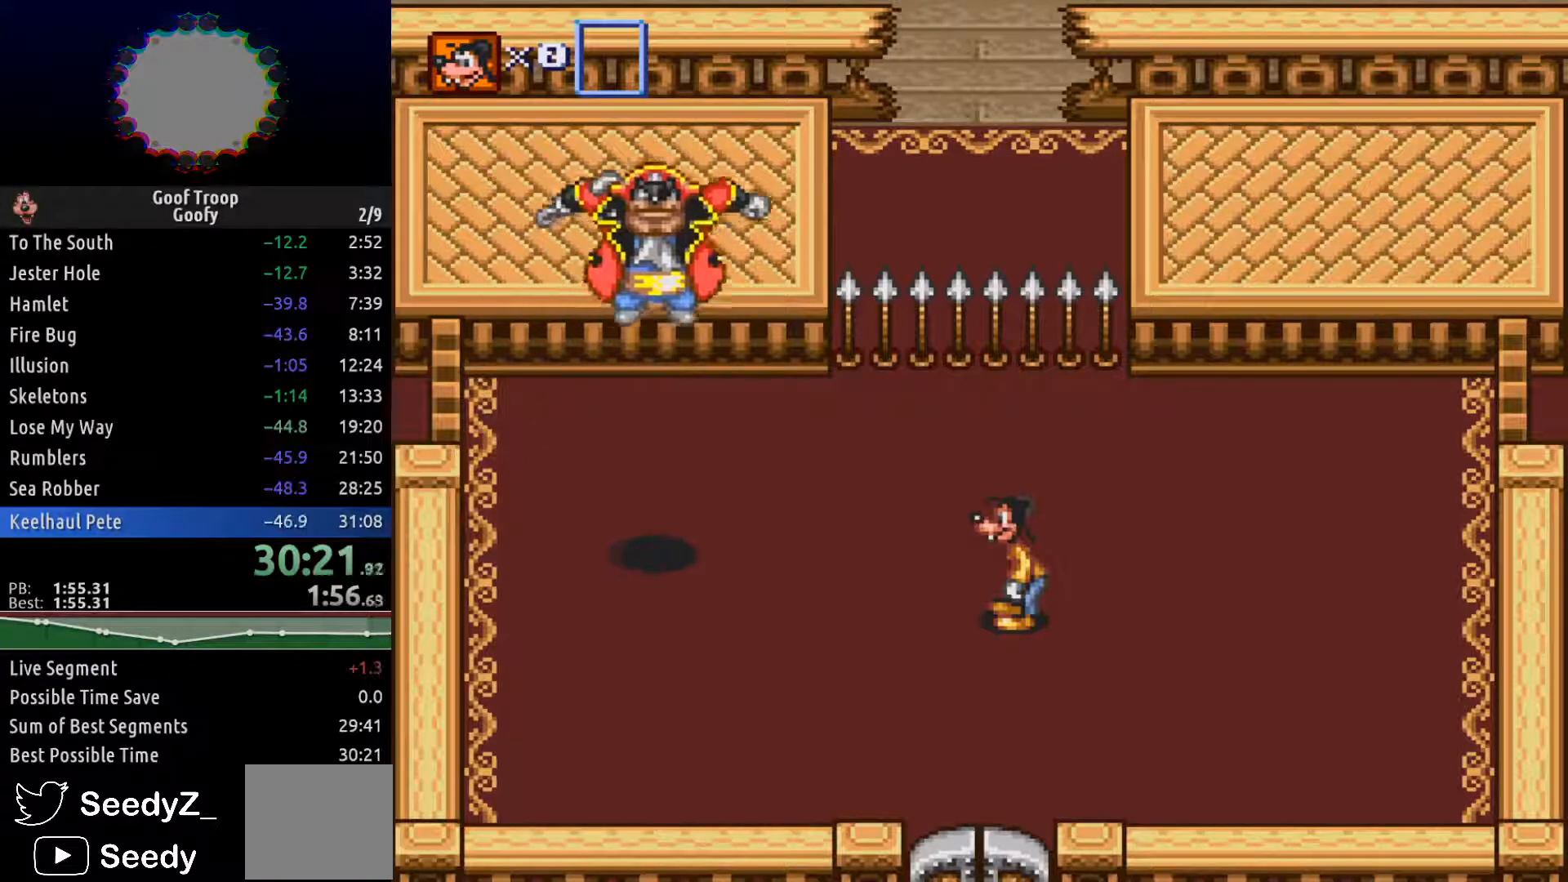
{"buttons": ["DPAD_RIGHT"], "left_stick": "center", "right_stick": "center", "events": [[200, "DPAD_RIGHT", "down"]]}
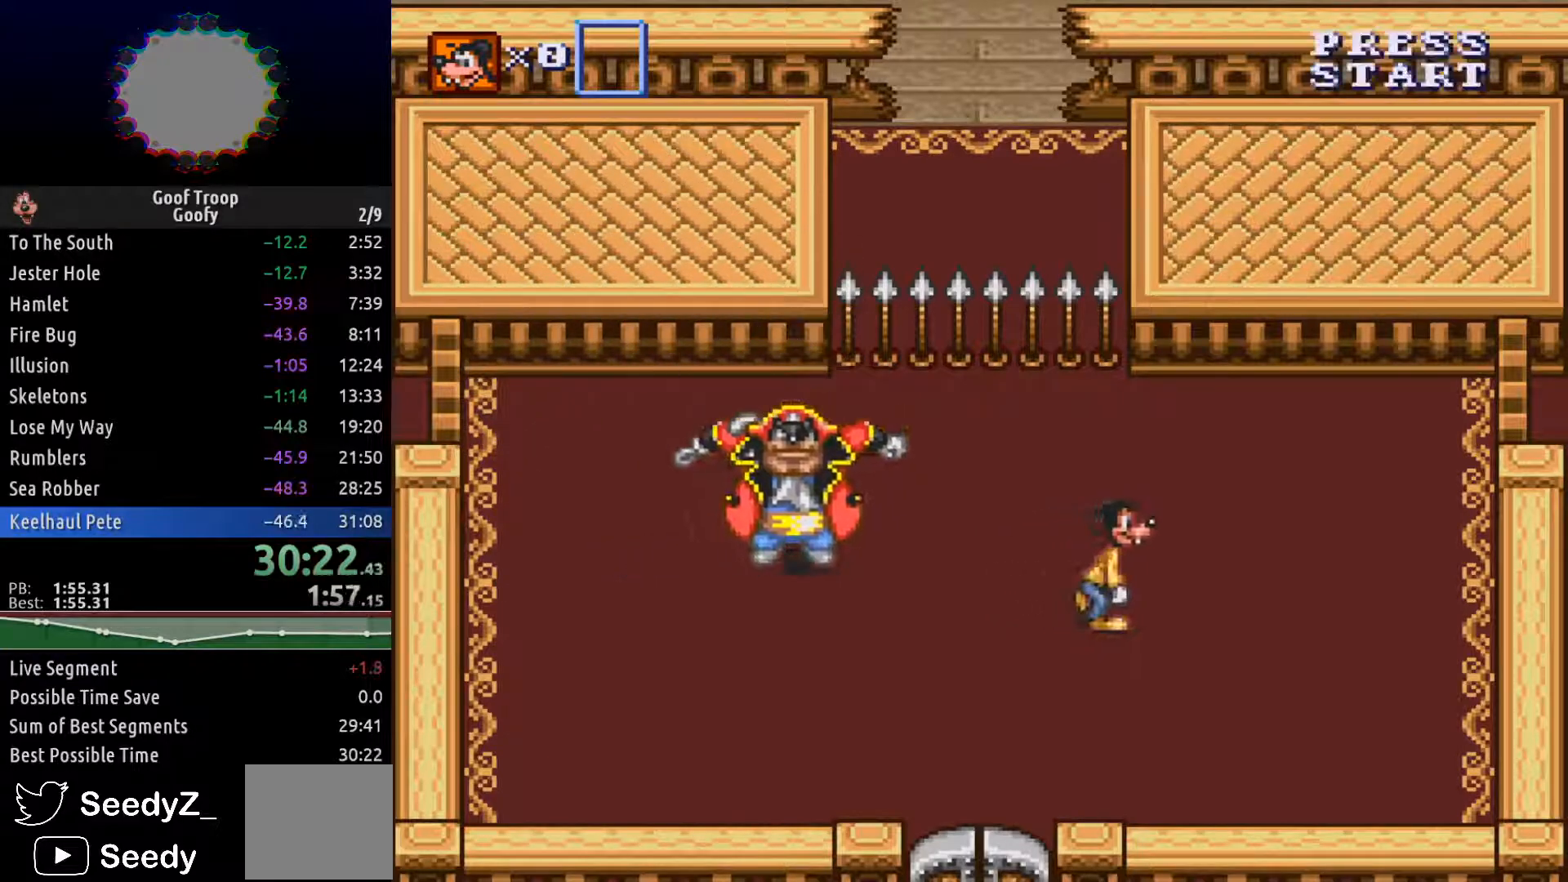
{"buttons": [], "left_stick": "center", "right_stick": "center", "events": [[250, "DPAD_RIGHT", "up"]]}
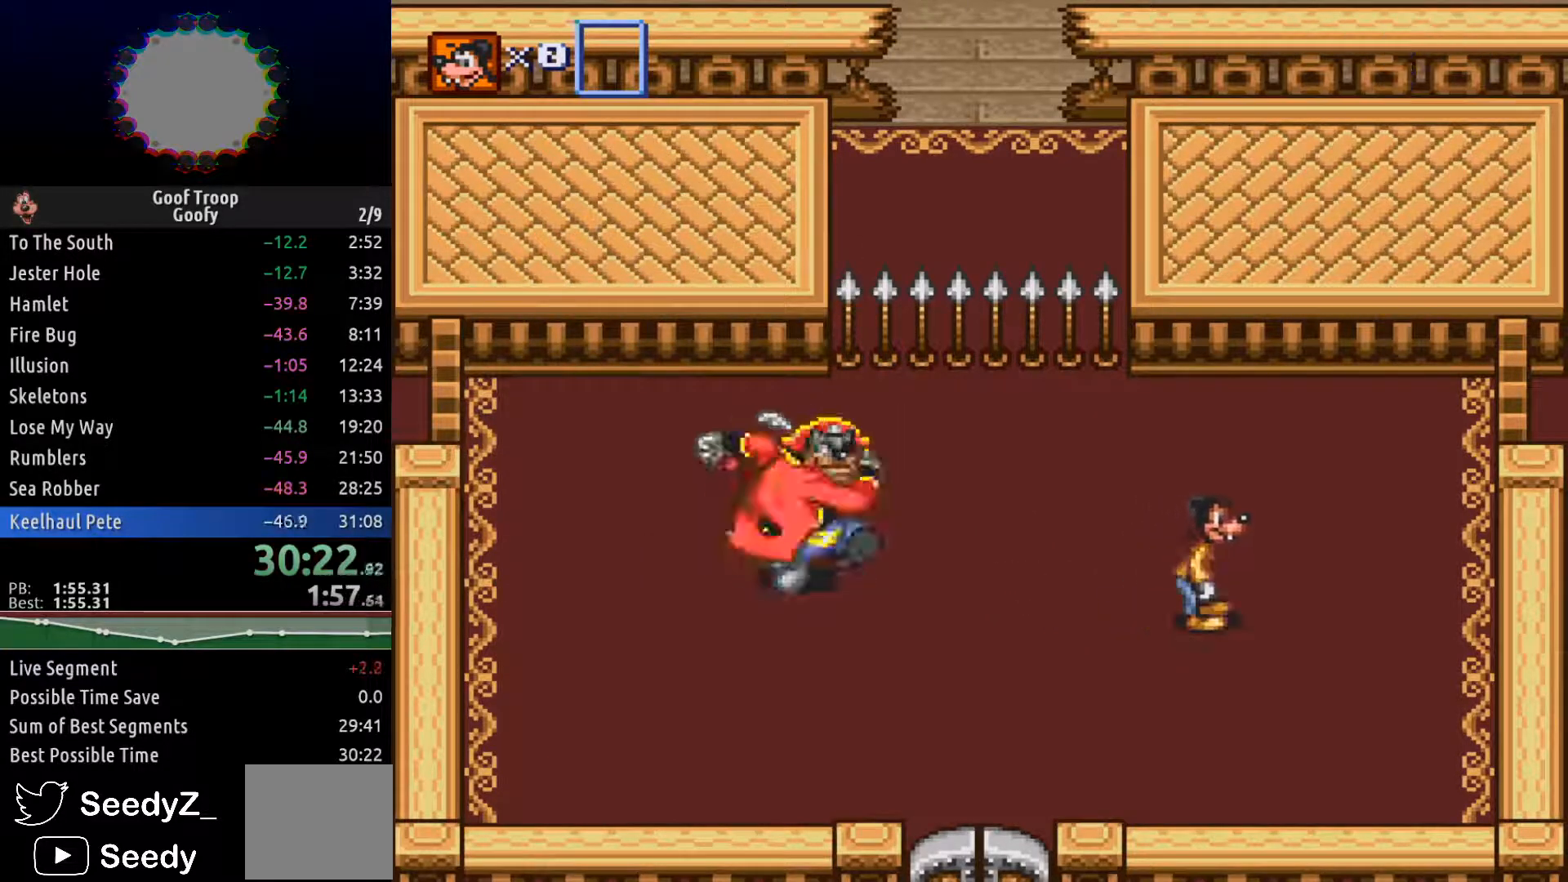
{"buttons": ["DPAD_RIGHT"], "left_stick": "center", "right_stick": "center", "events": [[383, "DPAD_RIGHT", "down"]]}
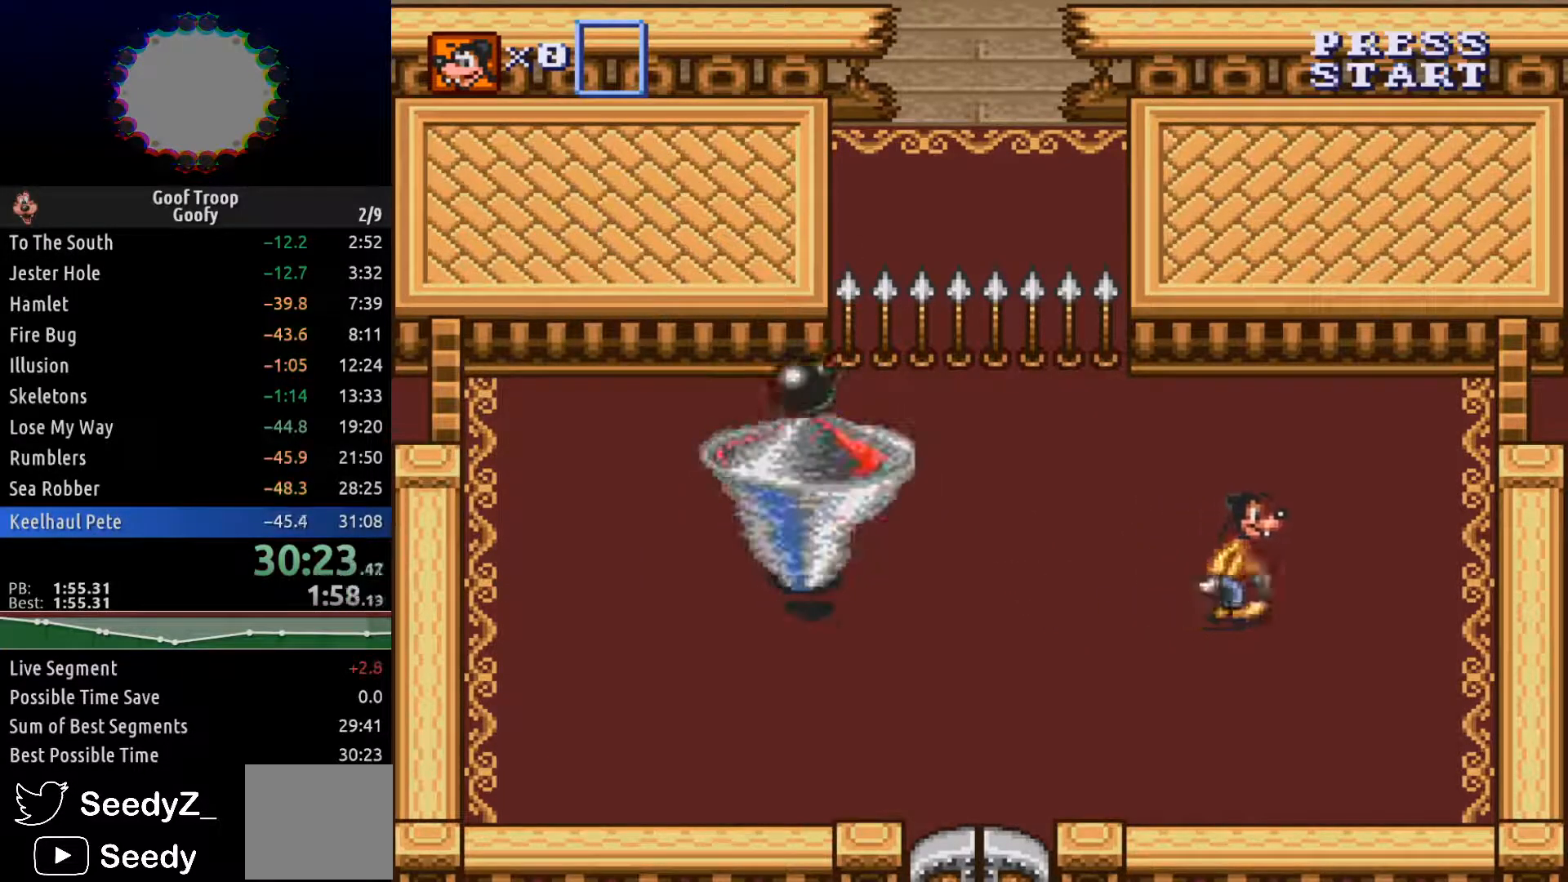
{"buttons": ["DPAD_UP"], "left_stick": "center", "right_stick": "center", "events": [[83, "DPAD_DOWN", "down"], [133, "DPAD_DOWN", "up"], [167, "DPAD_RIGHT", "up"], [167, "DPAD_UP", "down"]]}
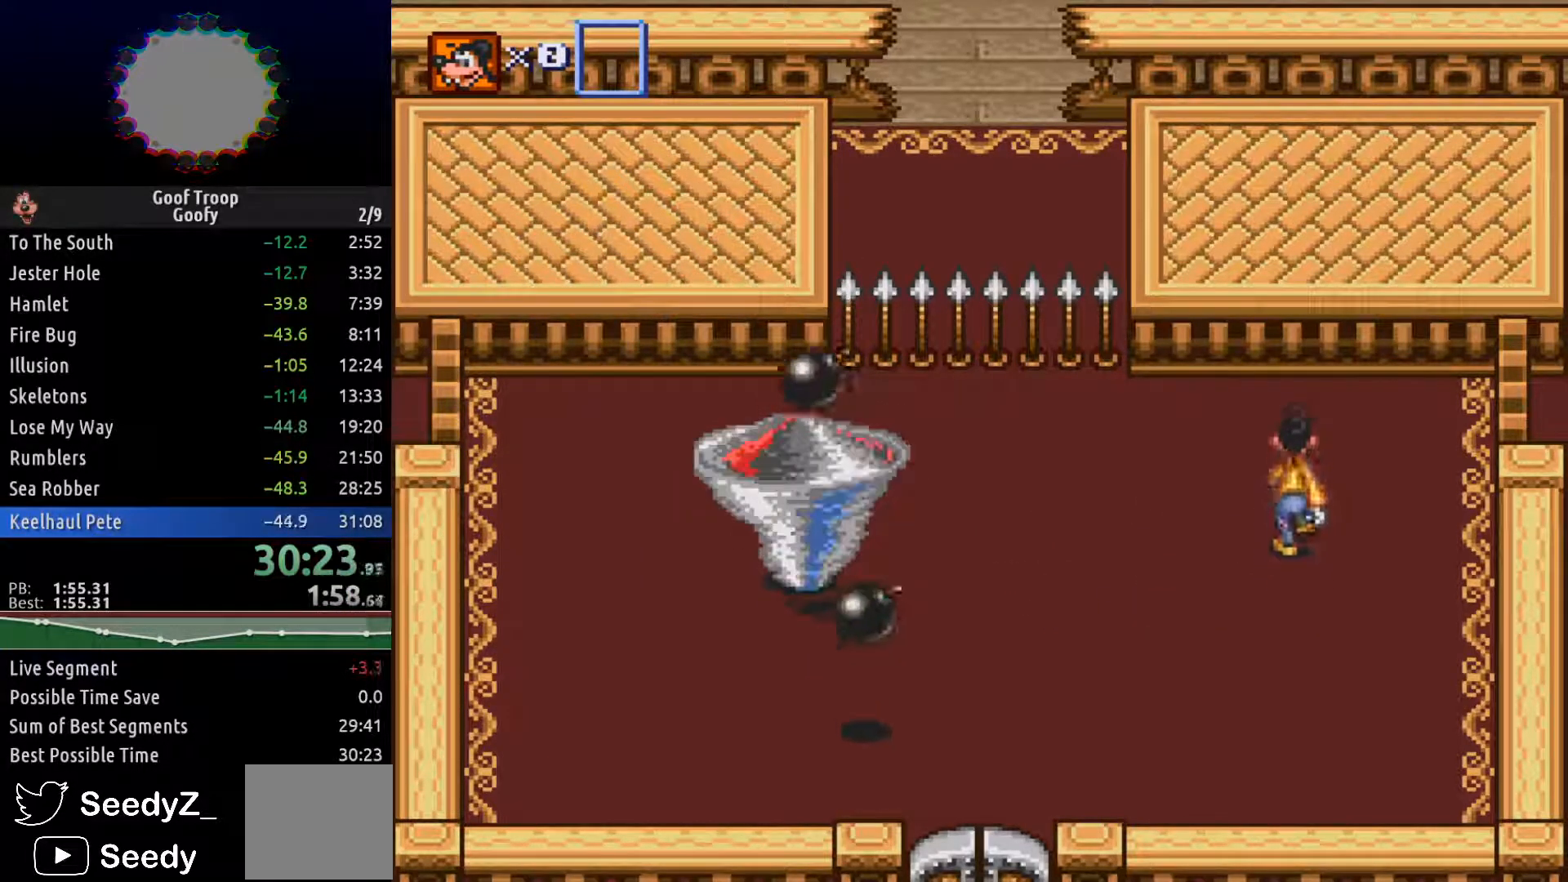
{"buttons": ["DPAD_UP"], "left_stick": "center", "right_stick": "center", "events": [[33, "DPAD_LEFT", "down"], [300, "DPAD_LEFT", "up"], [333, "DPAD_UP", "up"], [433, "DPAD_UP", "down"]]}
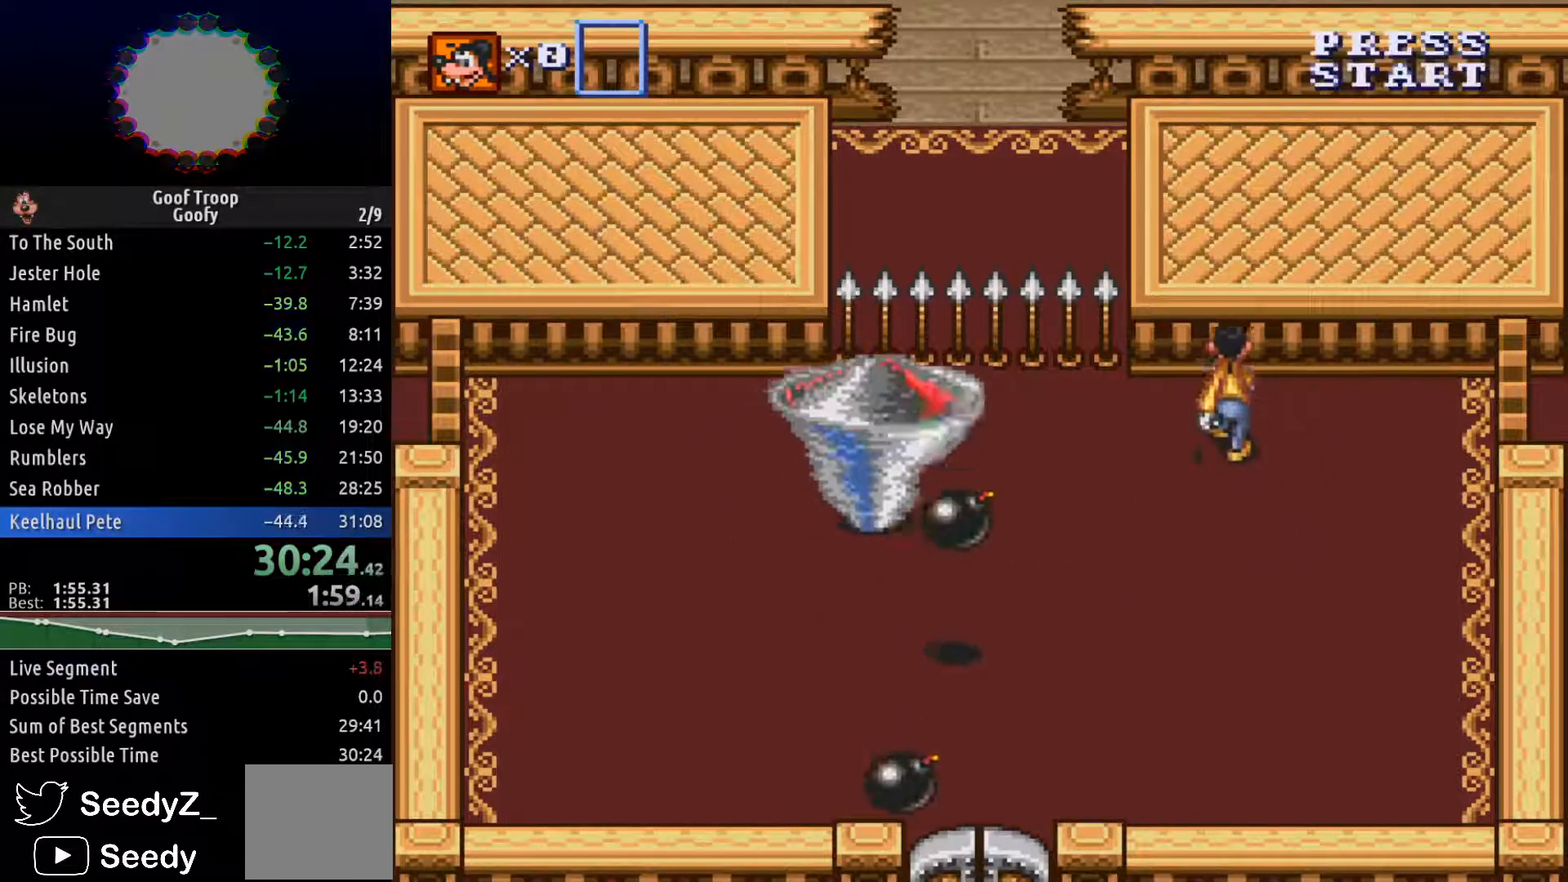
{"buttons": ["DPAD_UP", "DPAD_RIGHT"], "left_stick": "center", "right_stick": "center", "events": [[33, "DPAD_RIGHT", "down"], [50, "DPAD_UP", "up"], [67, "DPAD_DOWN", "down"], [483, "DPAD_DOWN", "up"], [500, "DPAD_UP", "down"]]}
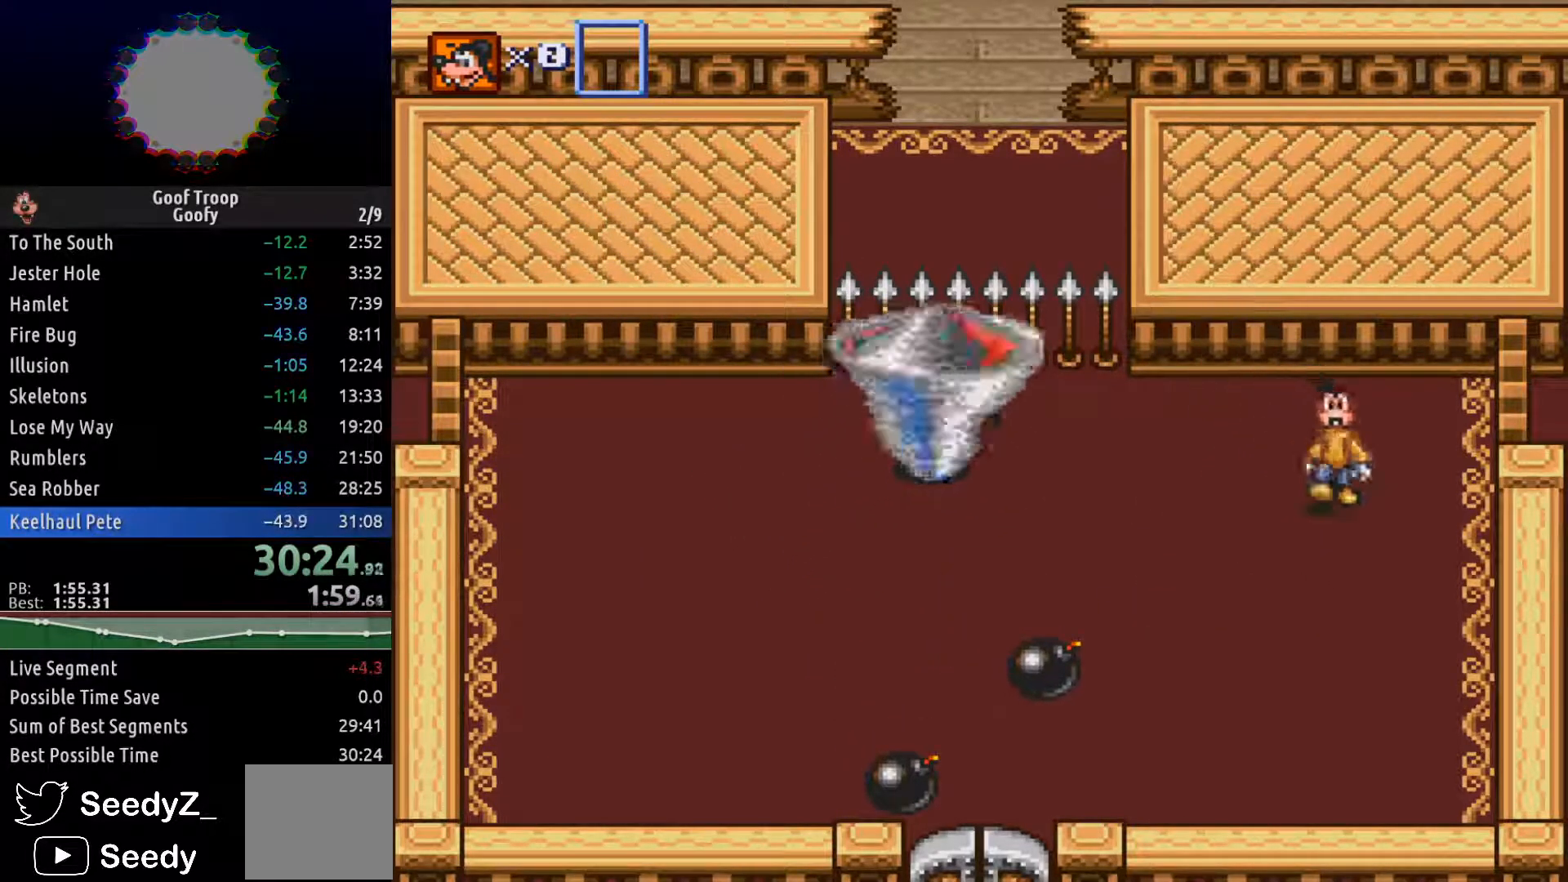
{"buttons": ["DPAD_DOWN", "DPAD_LEFT"], "left_stick": "center", "right_stick": "center", "events": [[50, "DPAD_RIGHT", "up"], [133, "DPAD_LEFT", "down"], [167, "DPAD_UP", "up"], [183, "DPAD_DOWN", "down"]]}
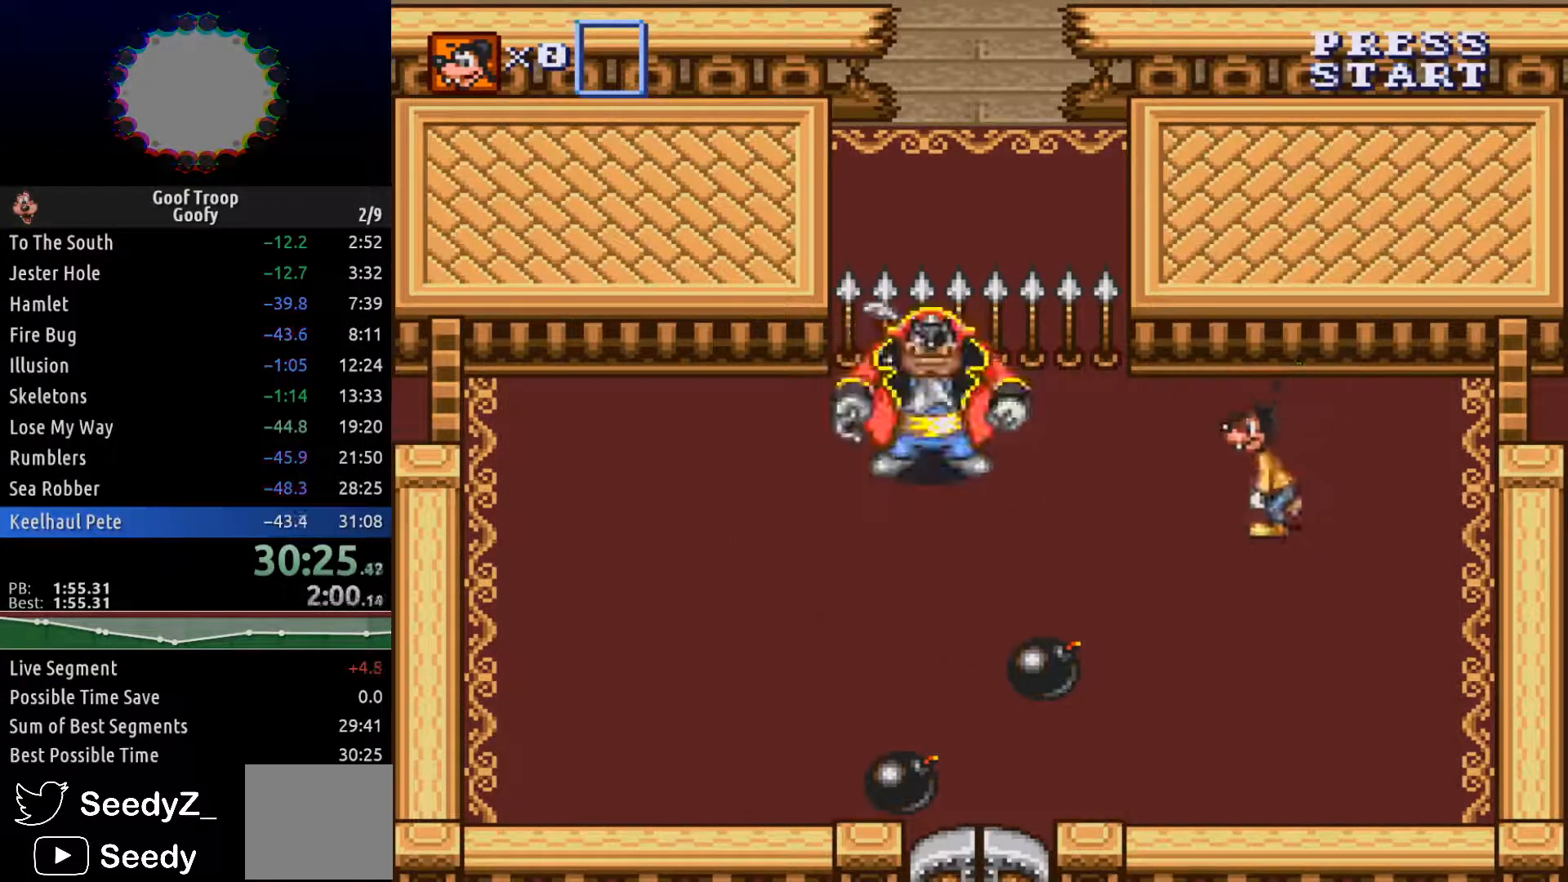
{"buttons": ["DPAD_DOWN", "DPAD_LEFT"], "left_stick": "center", "right_stick": "center", "events": []}
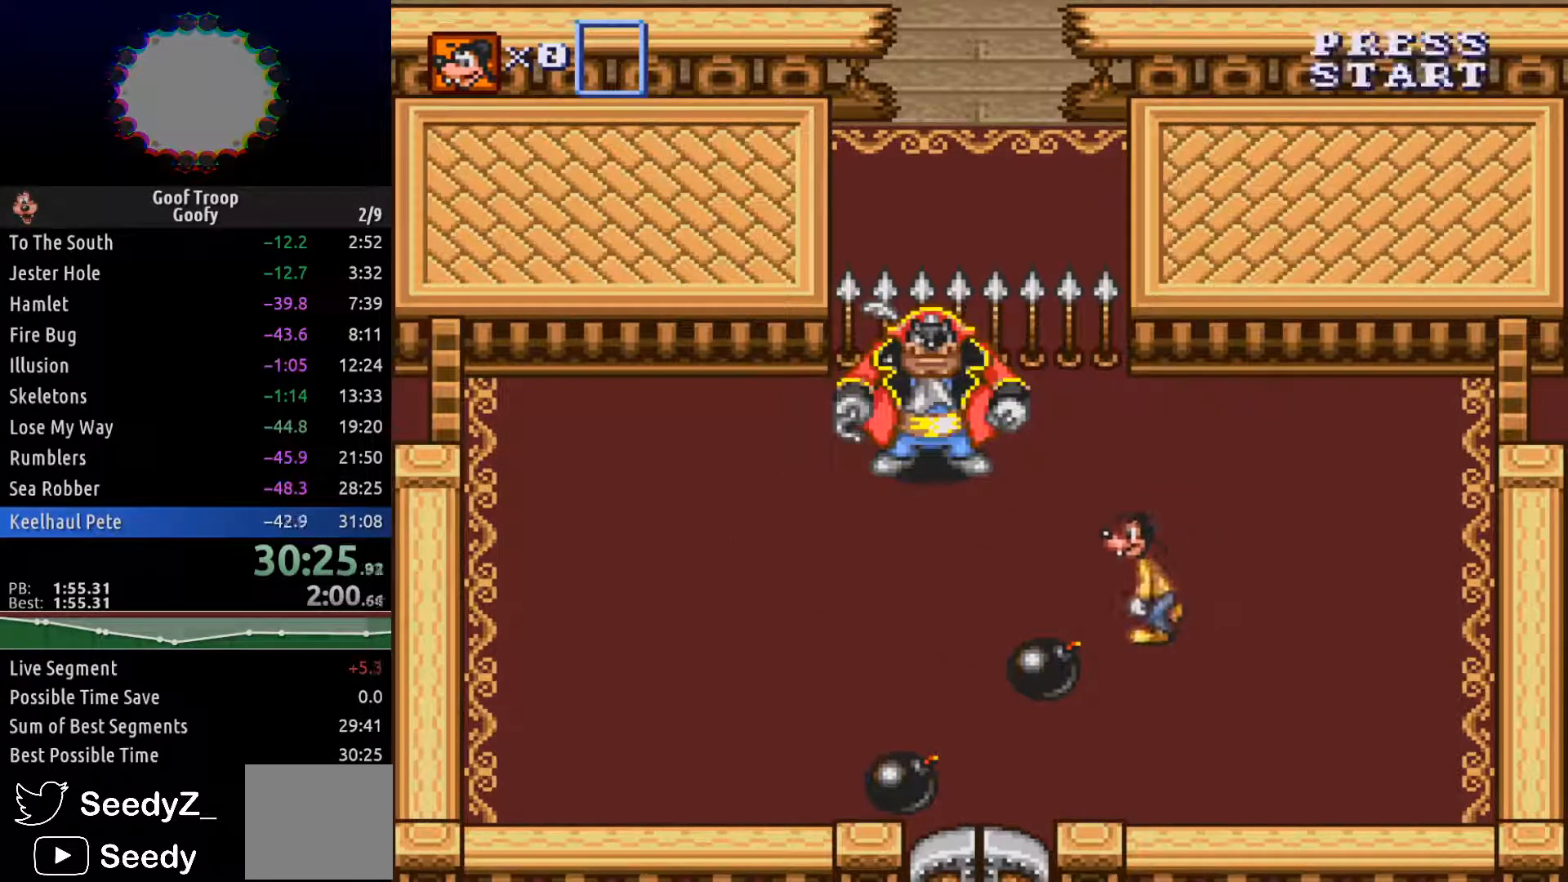
{"buttons": ["DPAD_DOWN", "DPAD_LEFT"], "left_stick": "center", "right_stick": "center", "events": [[183, "A", "down"], [283, "A", "up"]]}
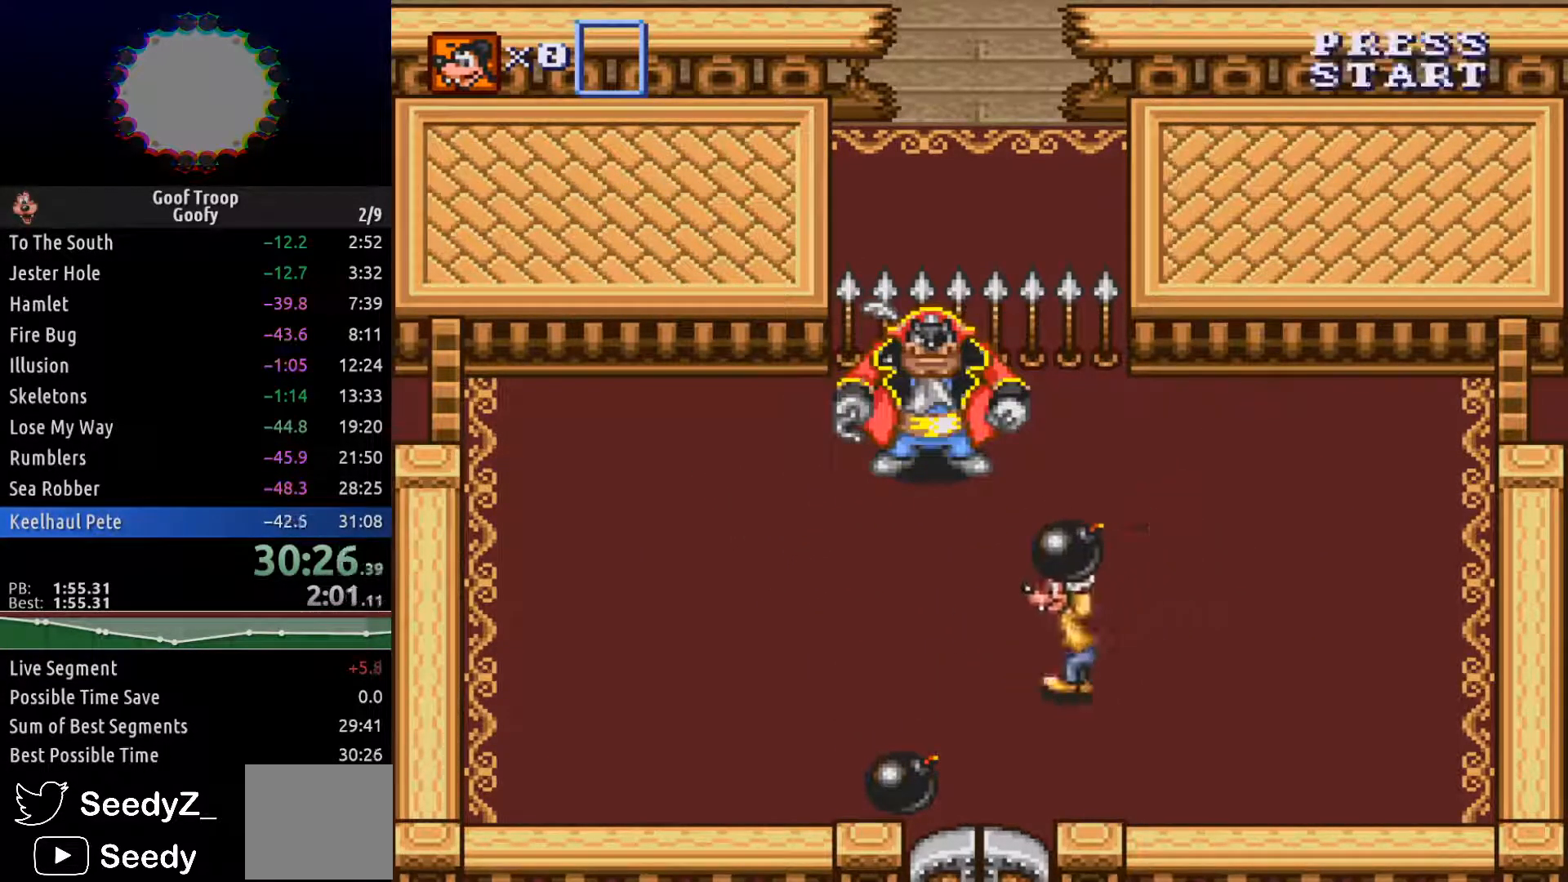
{"buttons": ["DPAD_UP"], "left_stick": "center", "right_stick": "center", "events": [[383, "DPAD_DOWN", "up"], [417, "DPAD_UP", "down"], [433, "DPAD_LEFT", "up"]]}
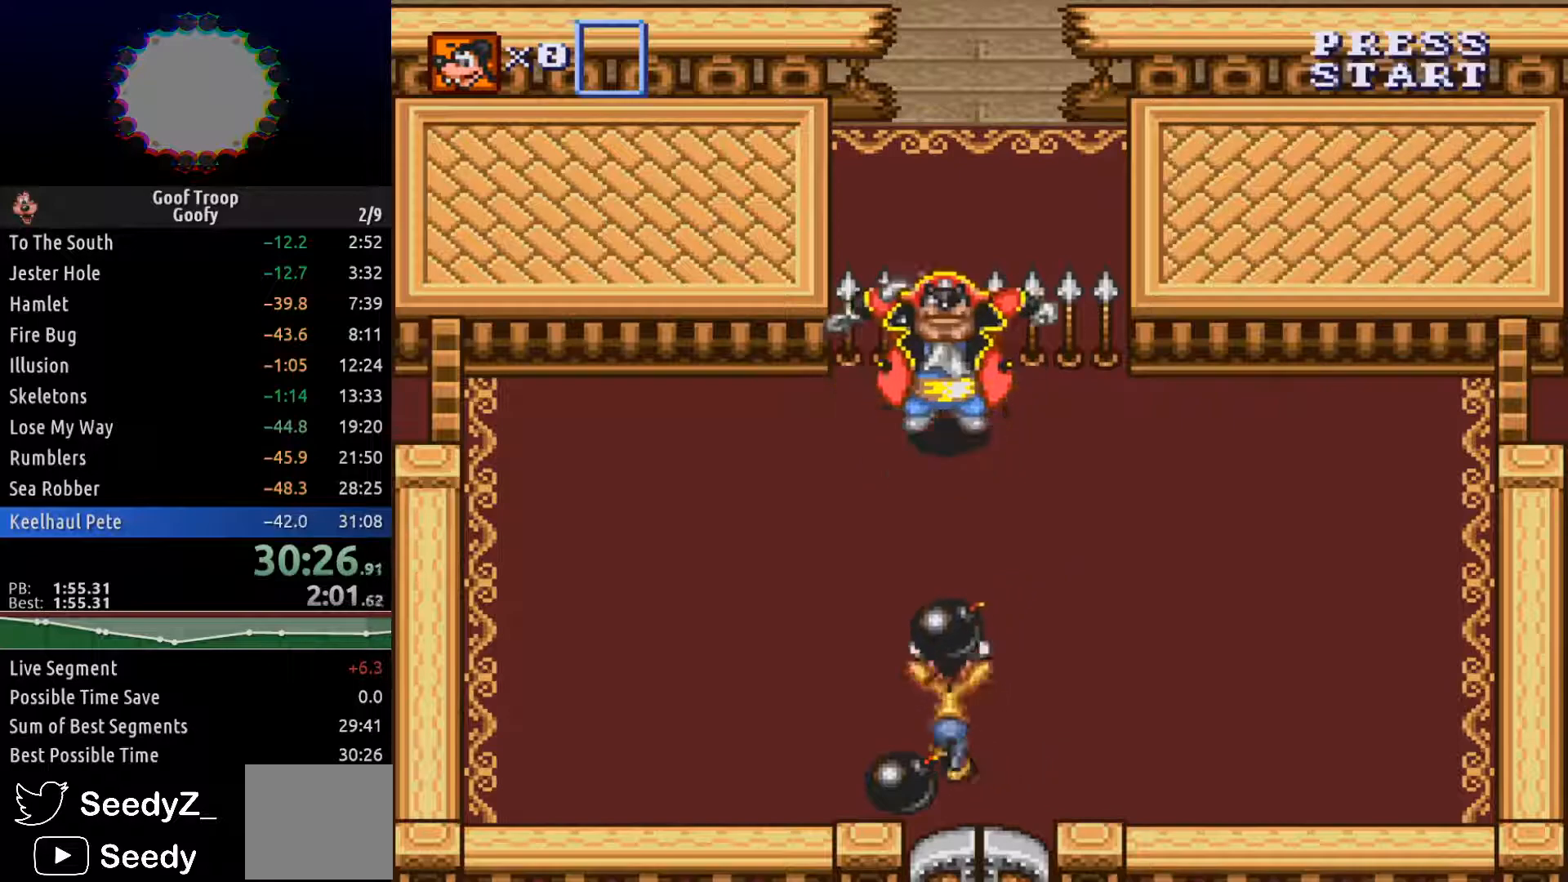
{"buttons": ["A", "DPAD_DOWN"], "left_stick": "center", "right_stick": "center", "events": [[33, "A", "down"], [67, "DPAD_UP", "up"], [100, "A", "up"], [250, "DPAD_LEFT", "down"], [283, "DPAD_DOWN", "down"], [450, "DPAD_LEFT", "up"], [483, "A", "down"]]}
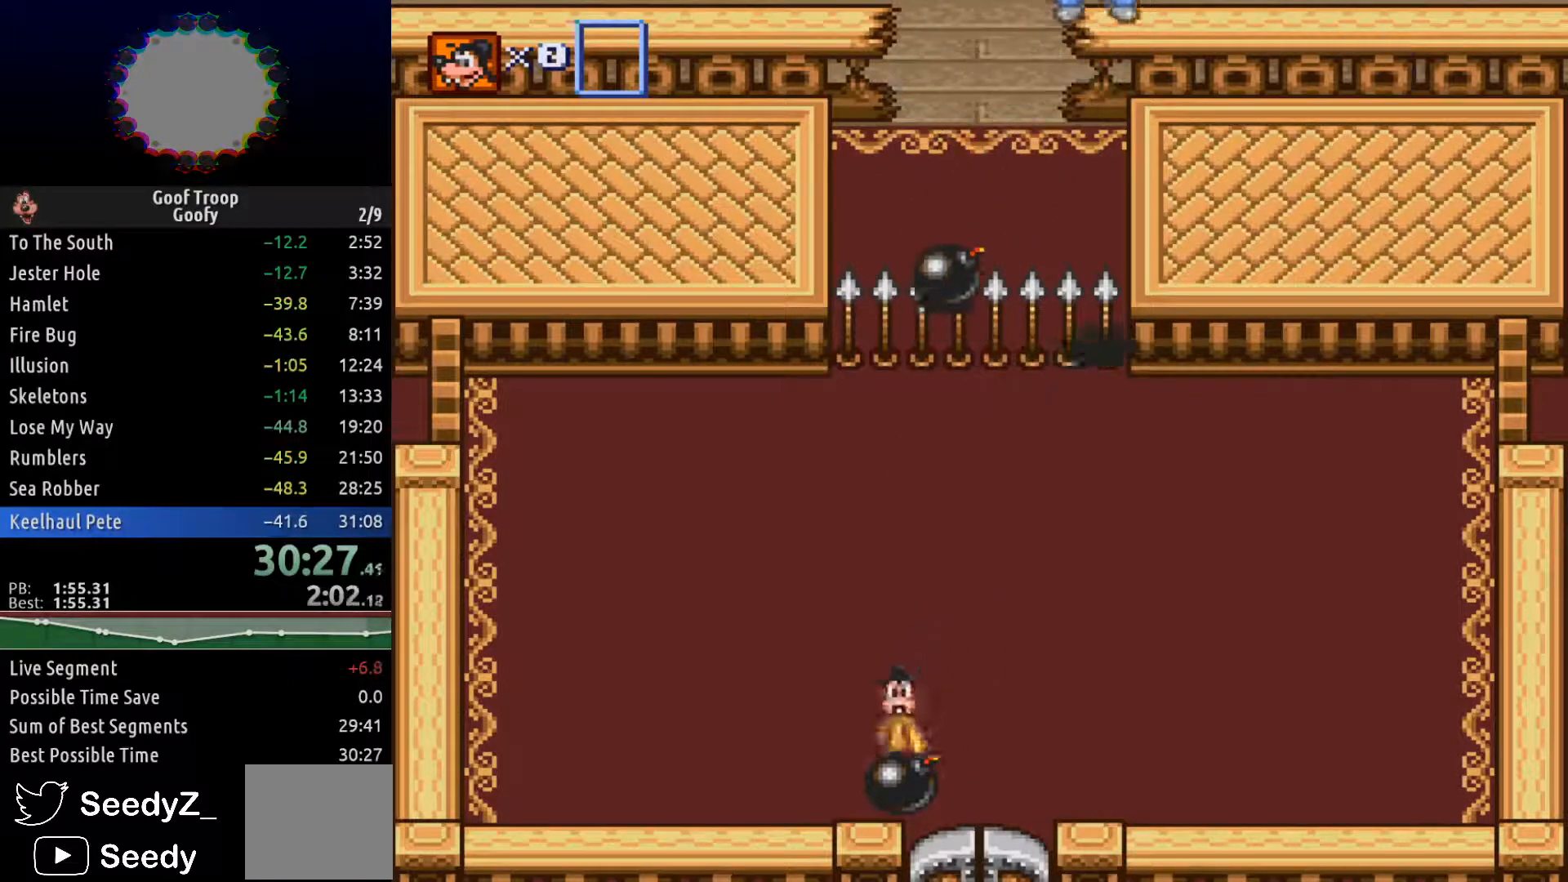
{"buttons": ["DPAD_RIGHT"], "left_stick": "center", "right_stick": "center", "events": [[17, "DPAD_RIGHT", "down"], [33, "DPAD_DOWN", "up"], [50, "A", "up"]]}
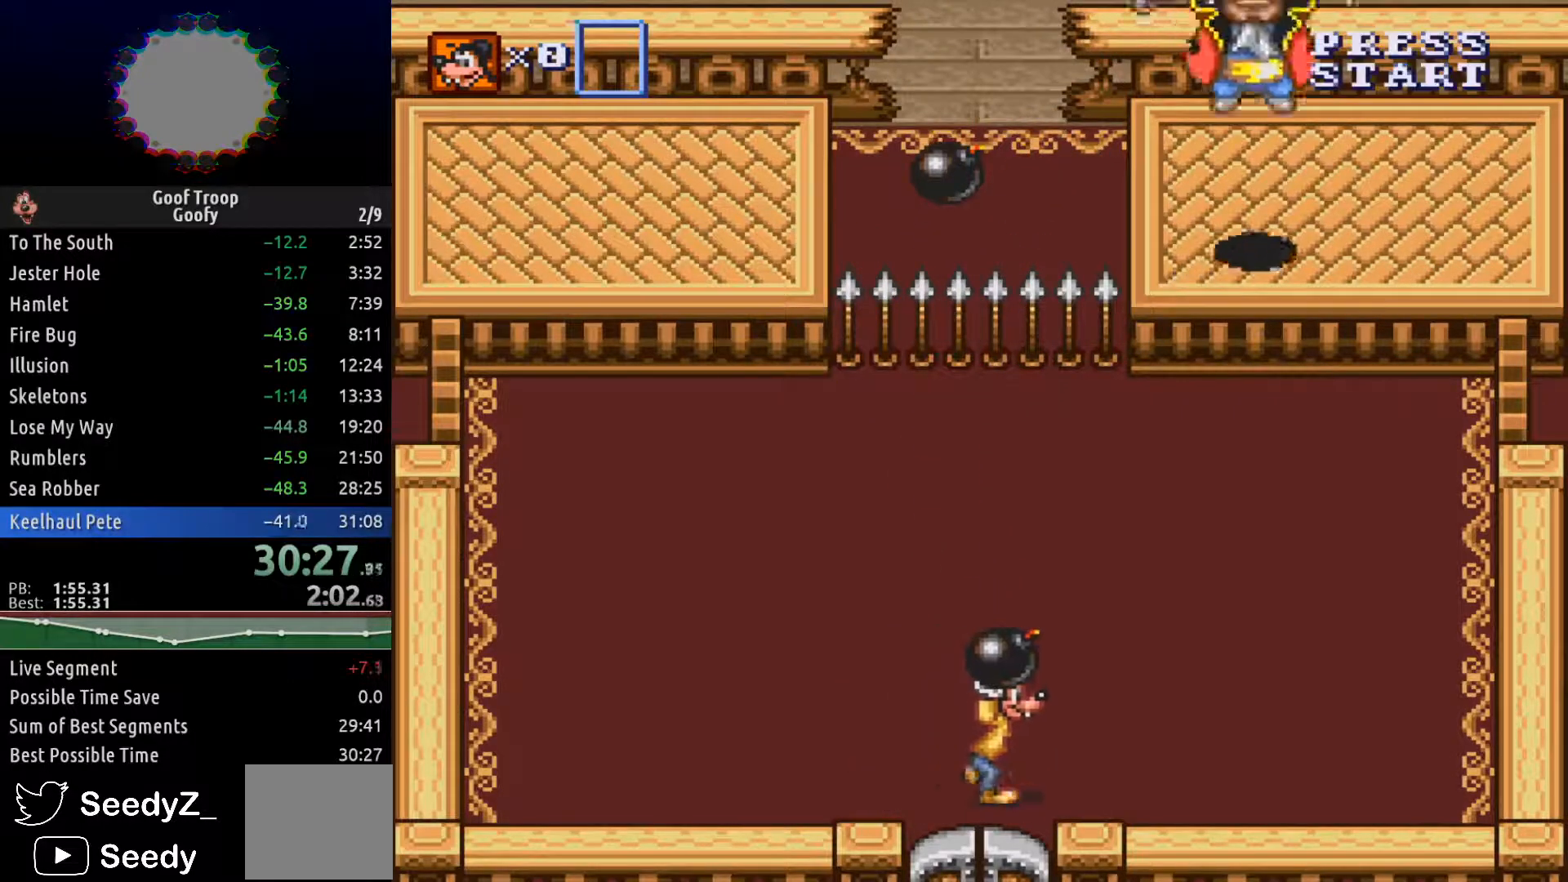
{"buttons": ["DPAD_RIGHT"], "left_stick": "center", "right_stick": "center", "events": []}
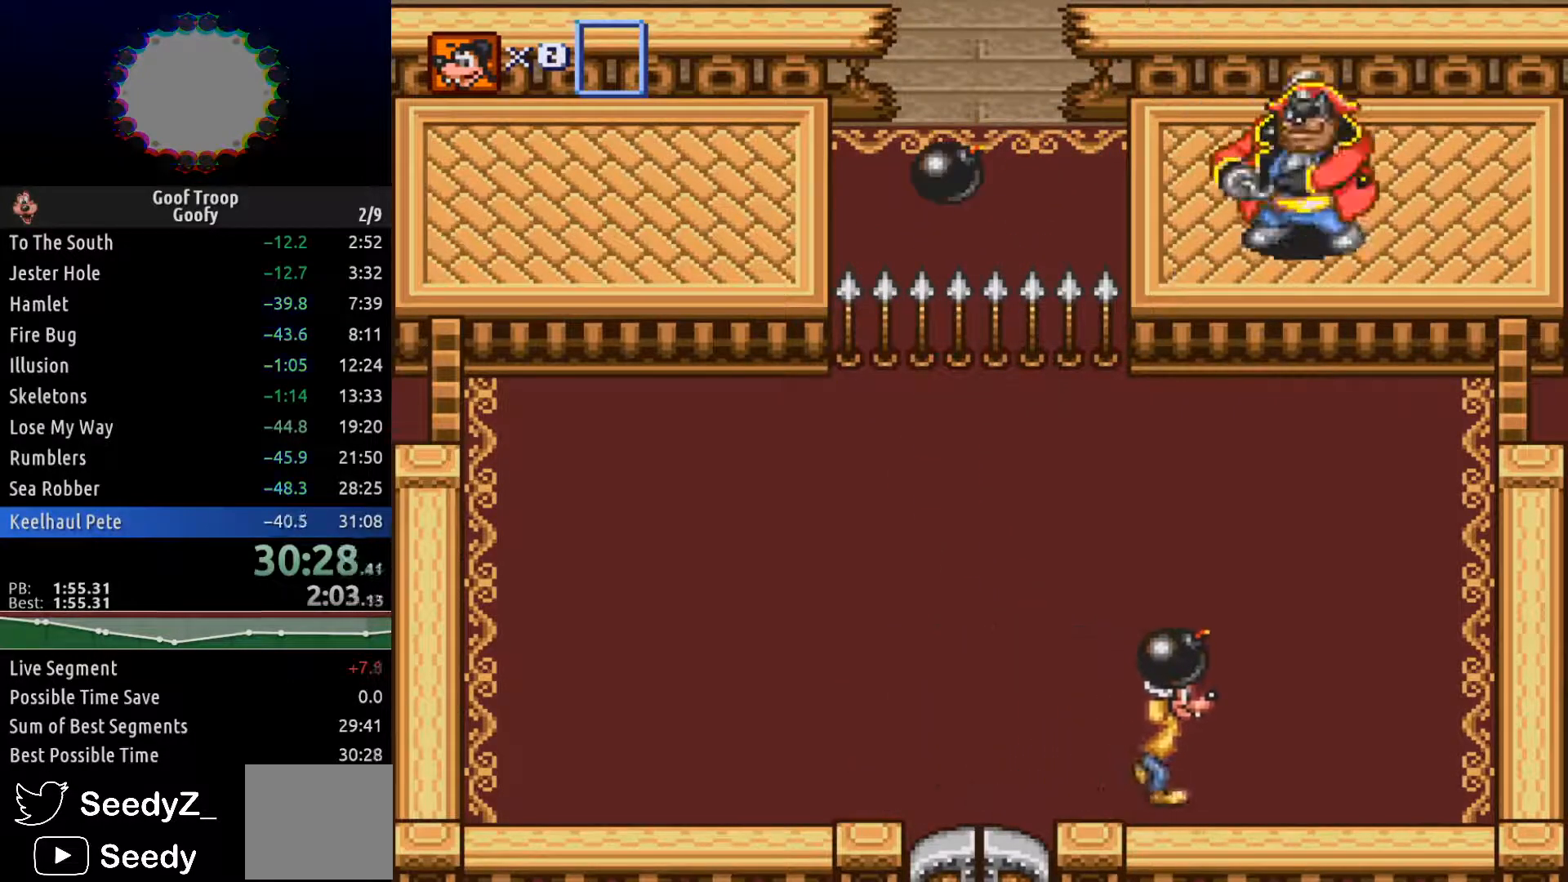
{"buttons": ["DPAD_LEFT"], "left_stick": "center", "right_stick": "center", "events": [[117, "DPAD_UP", "down"], [183, "DPAD_RIGHT", "up"], [300, "A", "down"], [350, "A", "up"], [383, "DPAD_UP", "up"], [433, "DPAD_LEFT", "down"]]}
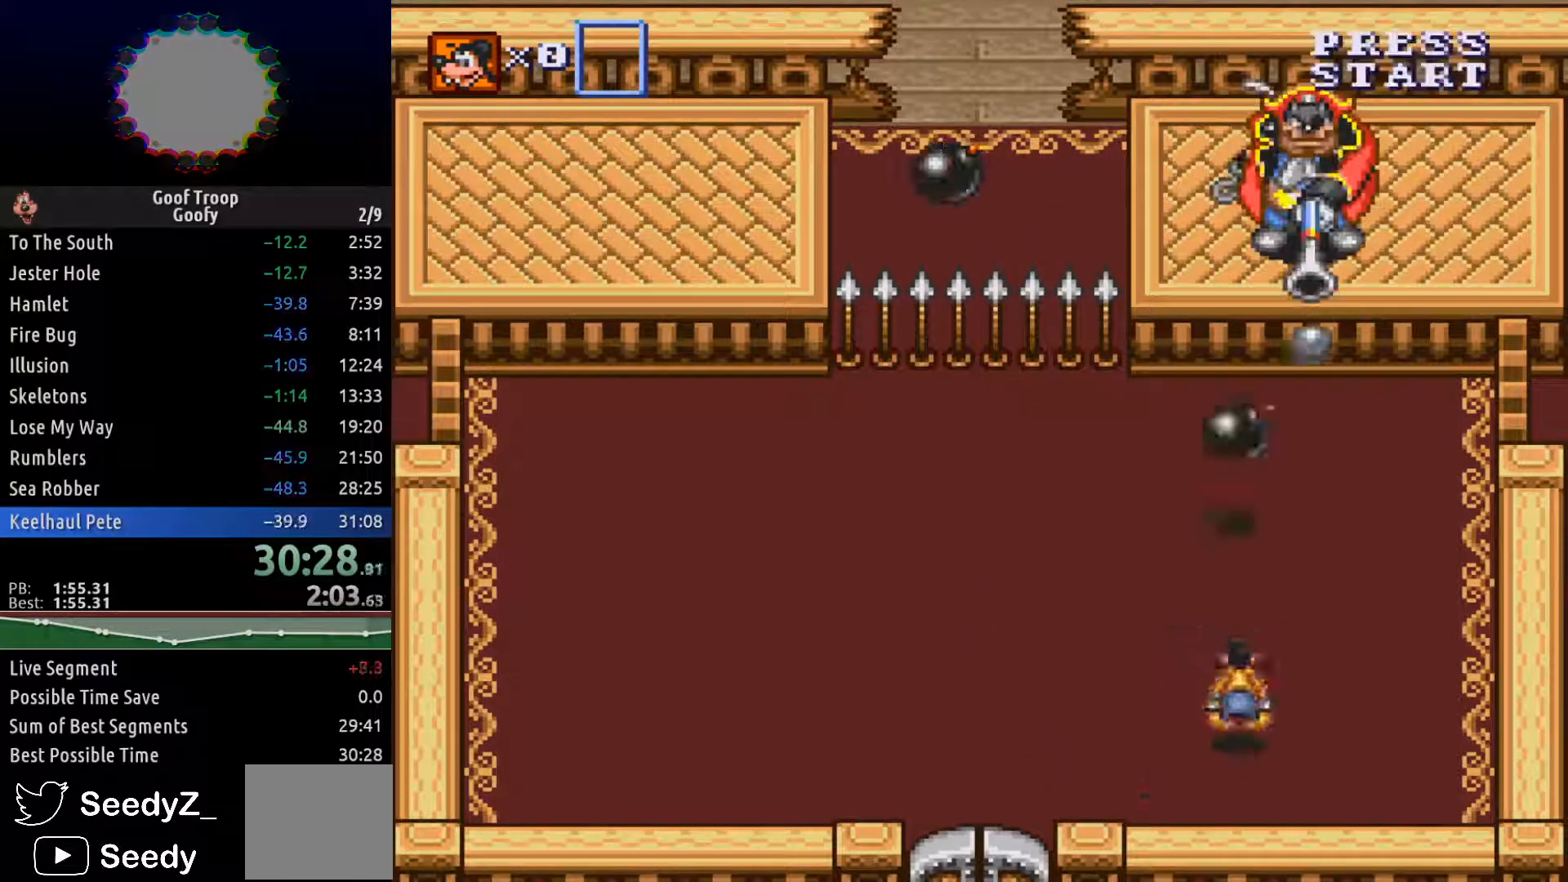
{"buttons": [], "left_stick": "center", "right_stick": "center", "events": [[50, "DPAD_DOWN", "down"], [150, "DPAD_LEFT", "up"], [200, "DPAD_LEFT", "down"], [267, "DPAD_DOWN", "up"], [350, "DPAD_DOWN", "down"], [367, "DPAD_LEFT", "up"], [500, "DPAD_DOWN", "up"]]}
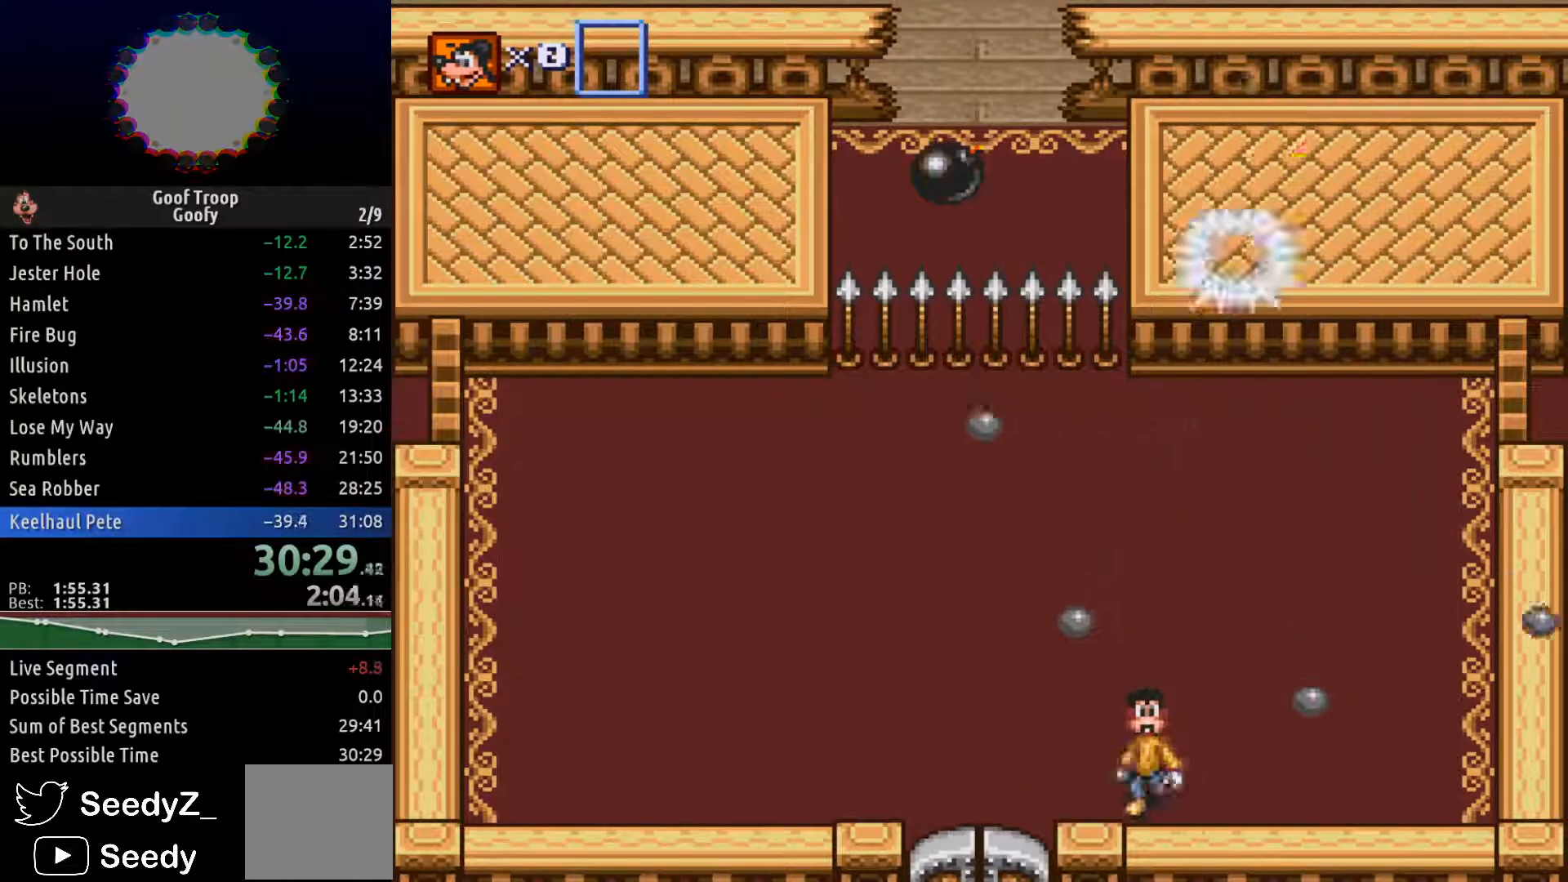
{"buttons": ["DPAD_UP", "DPAD_LEFT"], "left_stick": "center", "right_stick": "center", "events": [[217, "DPAD_LEFT", "down"], [367, "DPAD_UP", "down"]]}
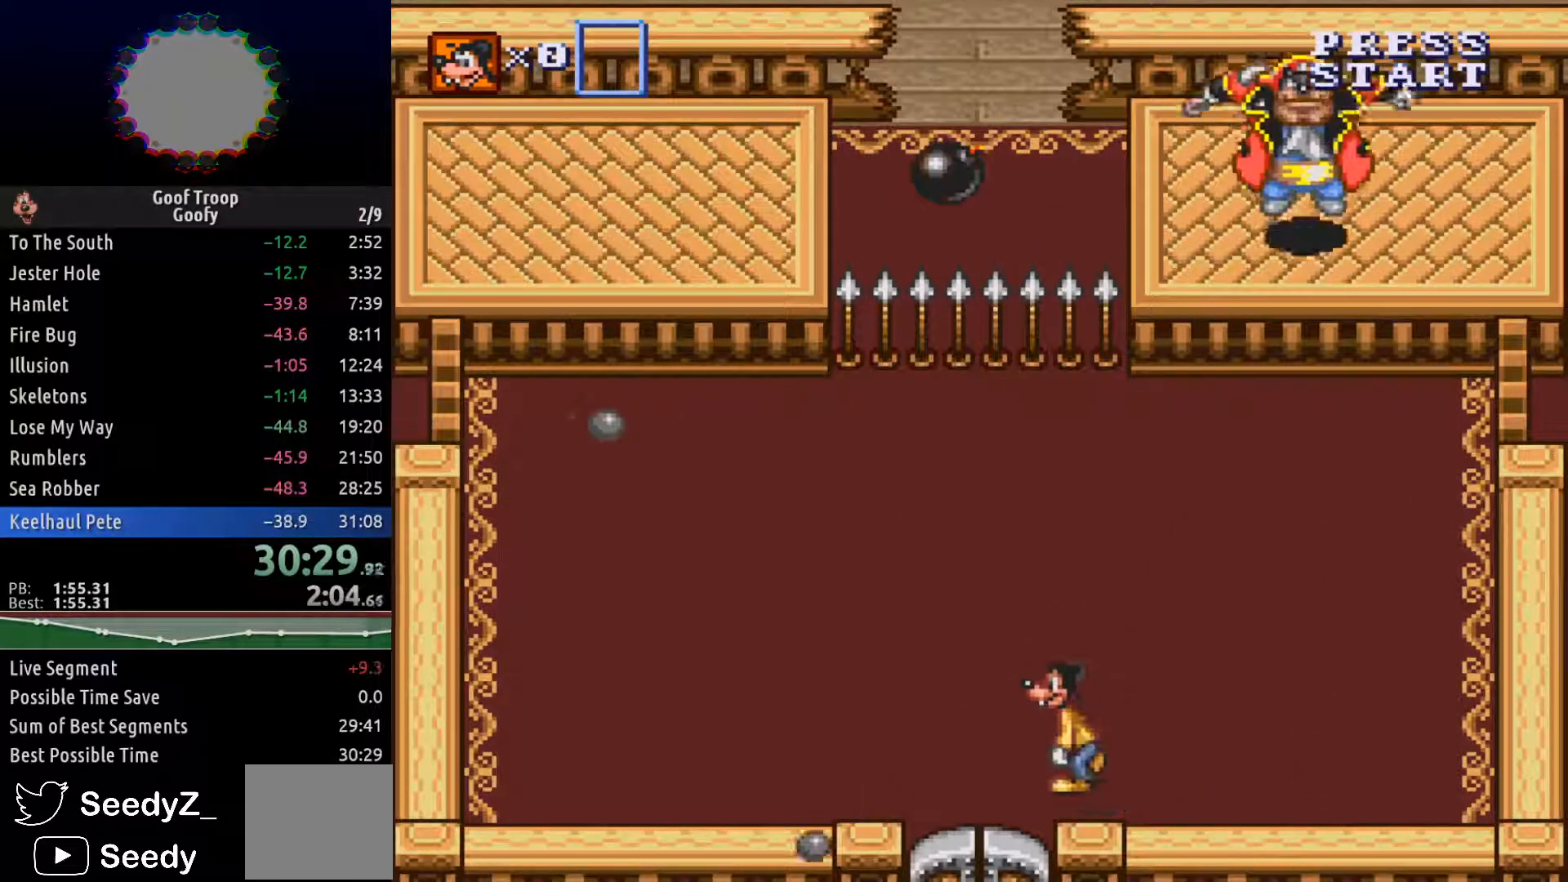
{"buttons": ["DPAD_UP", "DPAD_LEFT"], "left_stick": "center", "right_stick": "center", "events": [[83, "DPAD_UP", "up"], [350, "DPAD_DOWN", "down"], [417, "DPAD_DOWN", "up"], [500, "DPAD_UP", "down"]]}
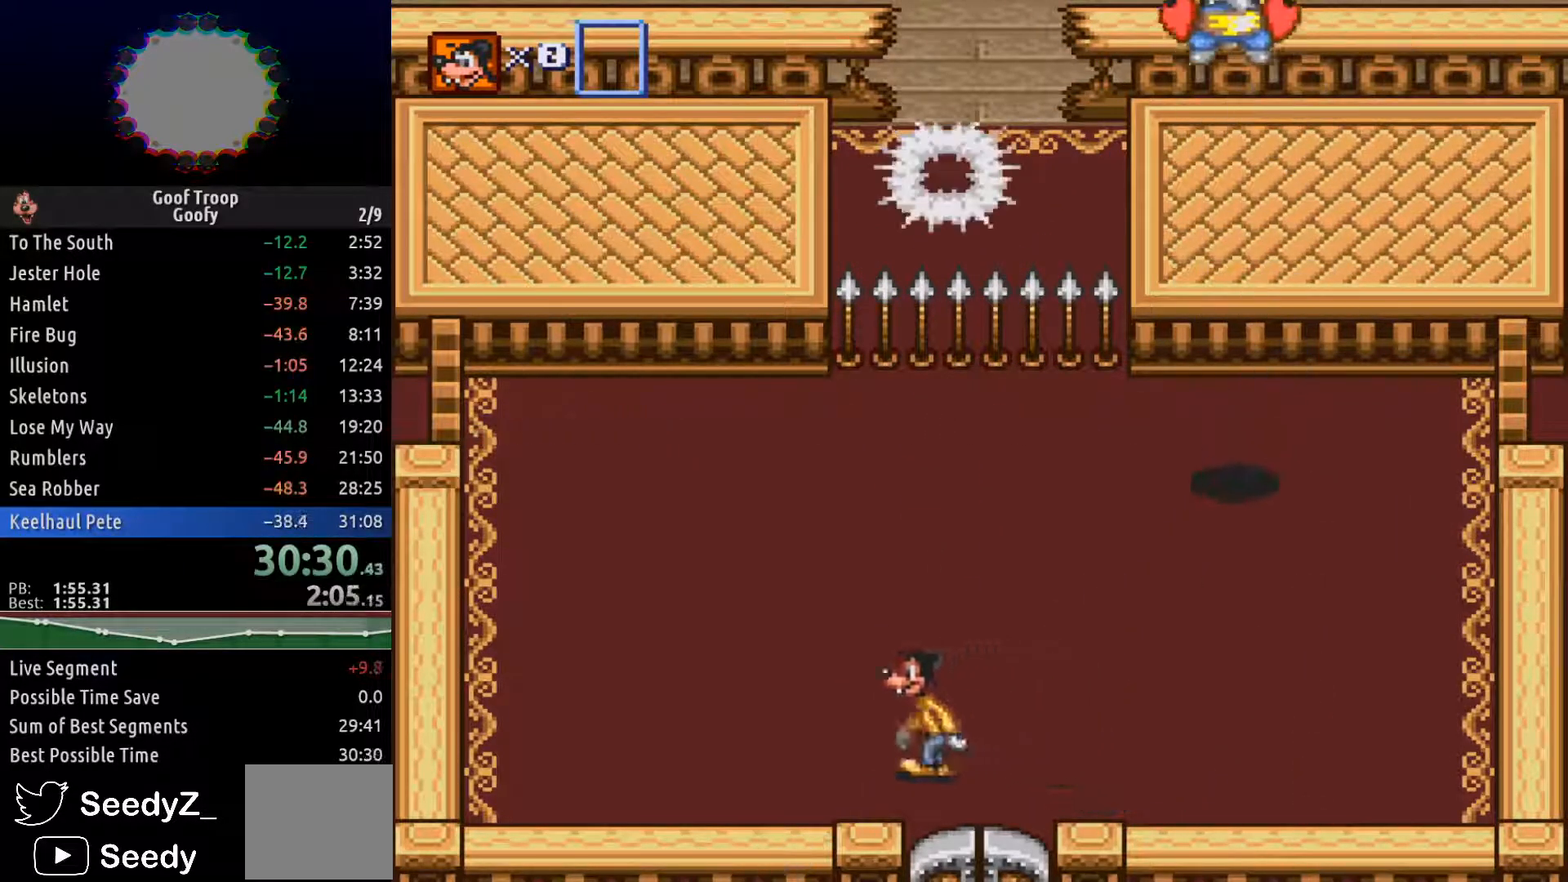
{"buttons": ["DPAD_UP"], "left_stick": "center", "right_stick": "center", "events": [[217, "DPAD_LEFT", "up"], [350, "DPAD_RIGHT", "down"], [450, "DPAD_RIGHT", "up"]]}
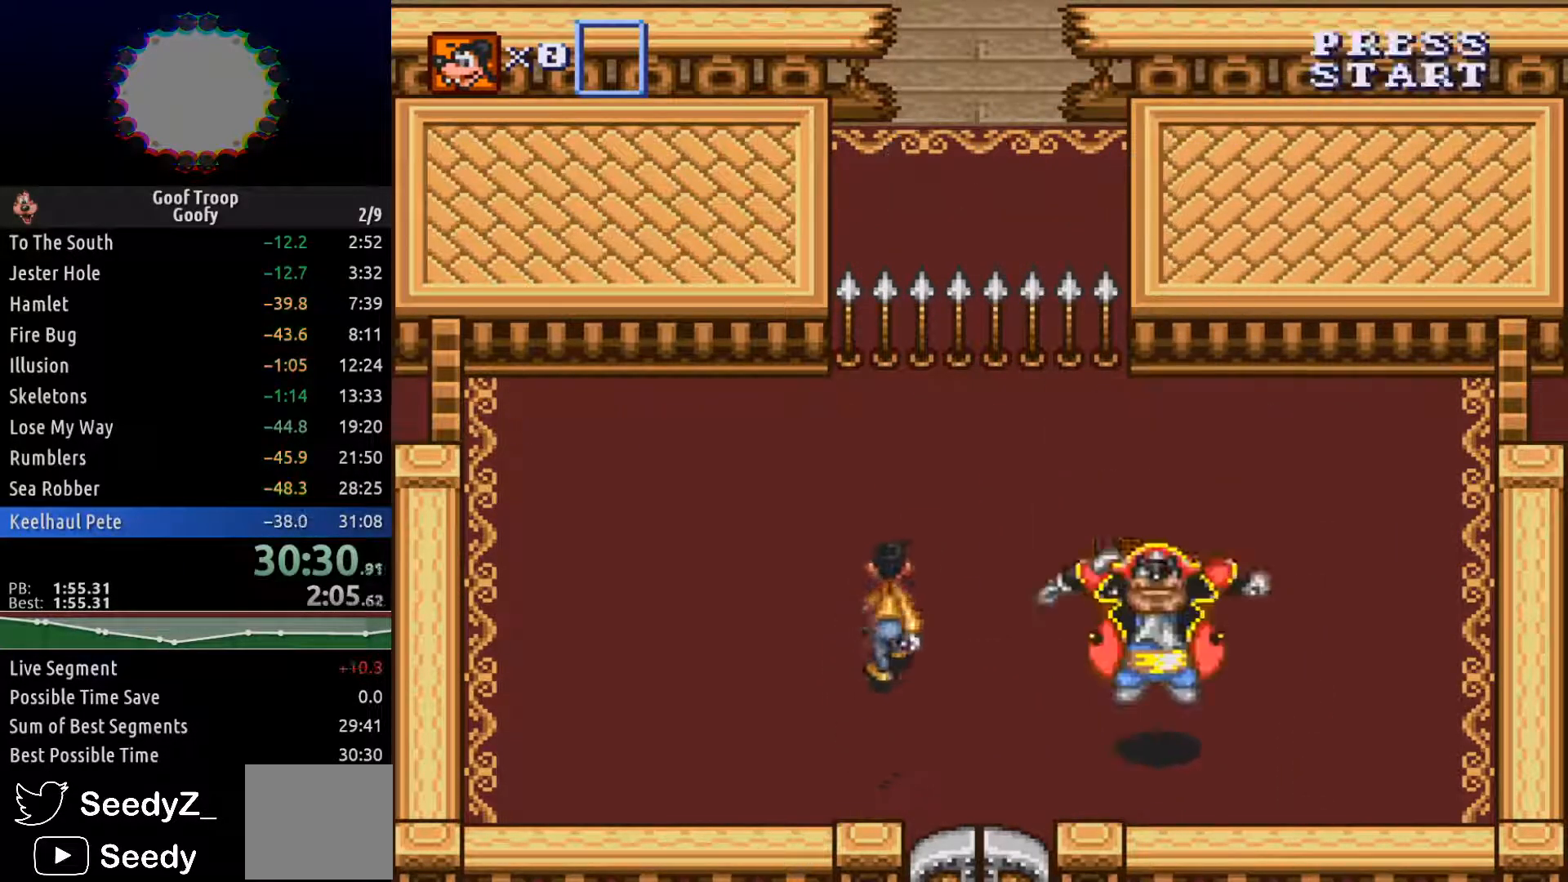
{"buttons": ["DPAD_DOWN", "DPAD_LEFT"], "left_stick": "center", "right_stick": "center", "events": [[217, "DPAD_LEFT", "down"], [300, "DPAD_UP", "up"], [400, "DPAD_DOWN", "down"]]}
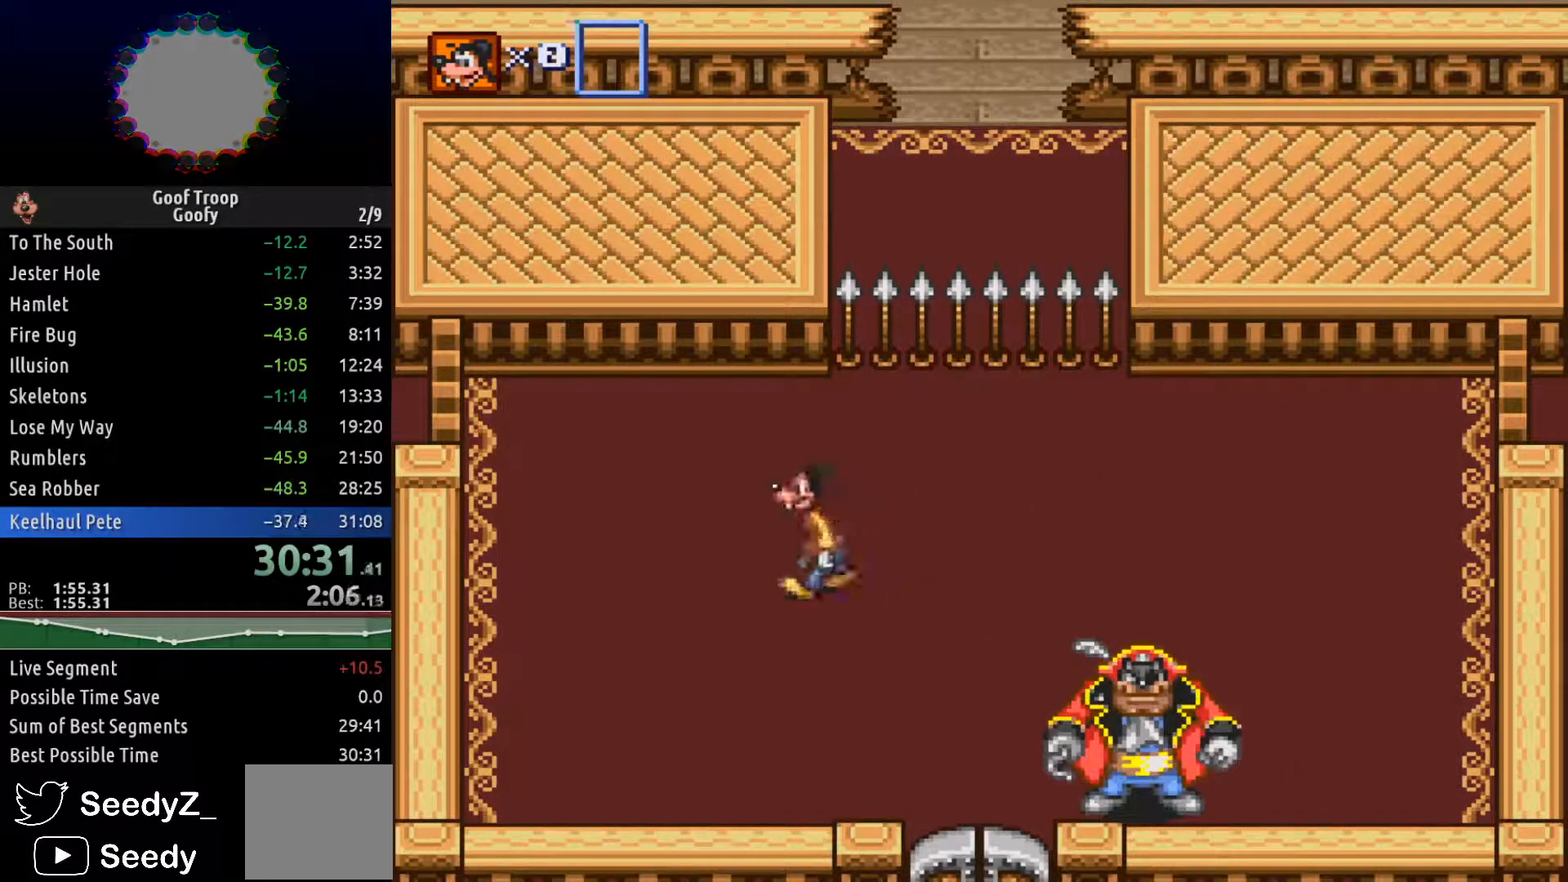
{"buttons": ["DPAD_LEFT"], "left_stick": "center", "right_stick": "center", "events": [[183, "DPAD_LEFT", "up"], [400, "DPAD_LEFT", "down"], [433, "DPAD_DOWN", "up"]]}